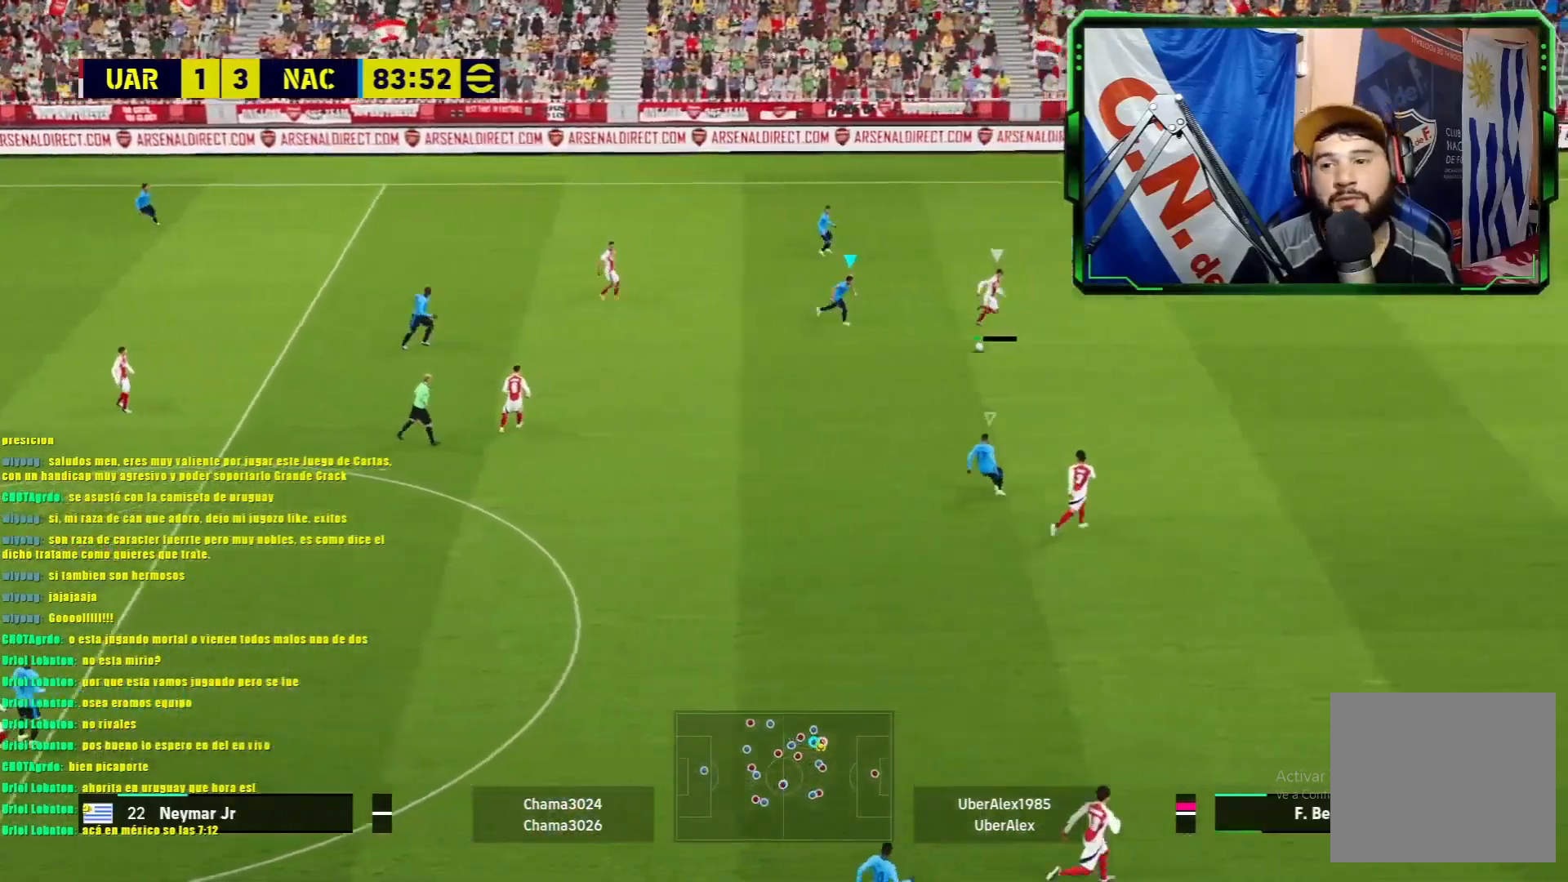
Gameplay with a controller (PlayStation layout); each line is a JSON object with the inputs held at the frame after it. "events" lists button and stick changes between this image and that frame as [ms after this image, input, new state], when the widget could be followed in between. Not read: right_stick.
{"buttons": ["L1", "R1"], "left_stick": "down", "events": []}
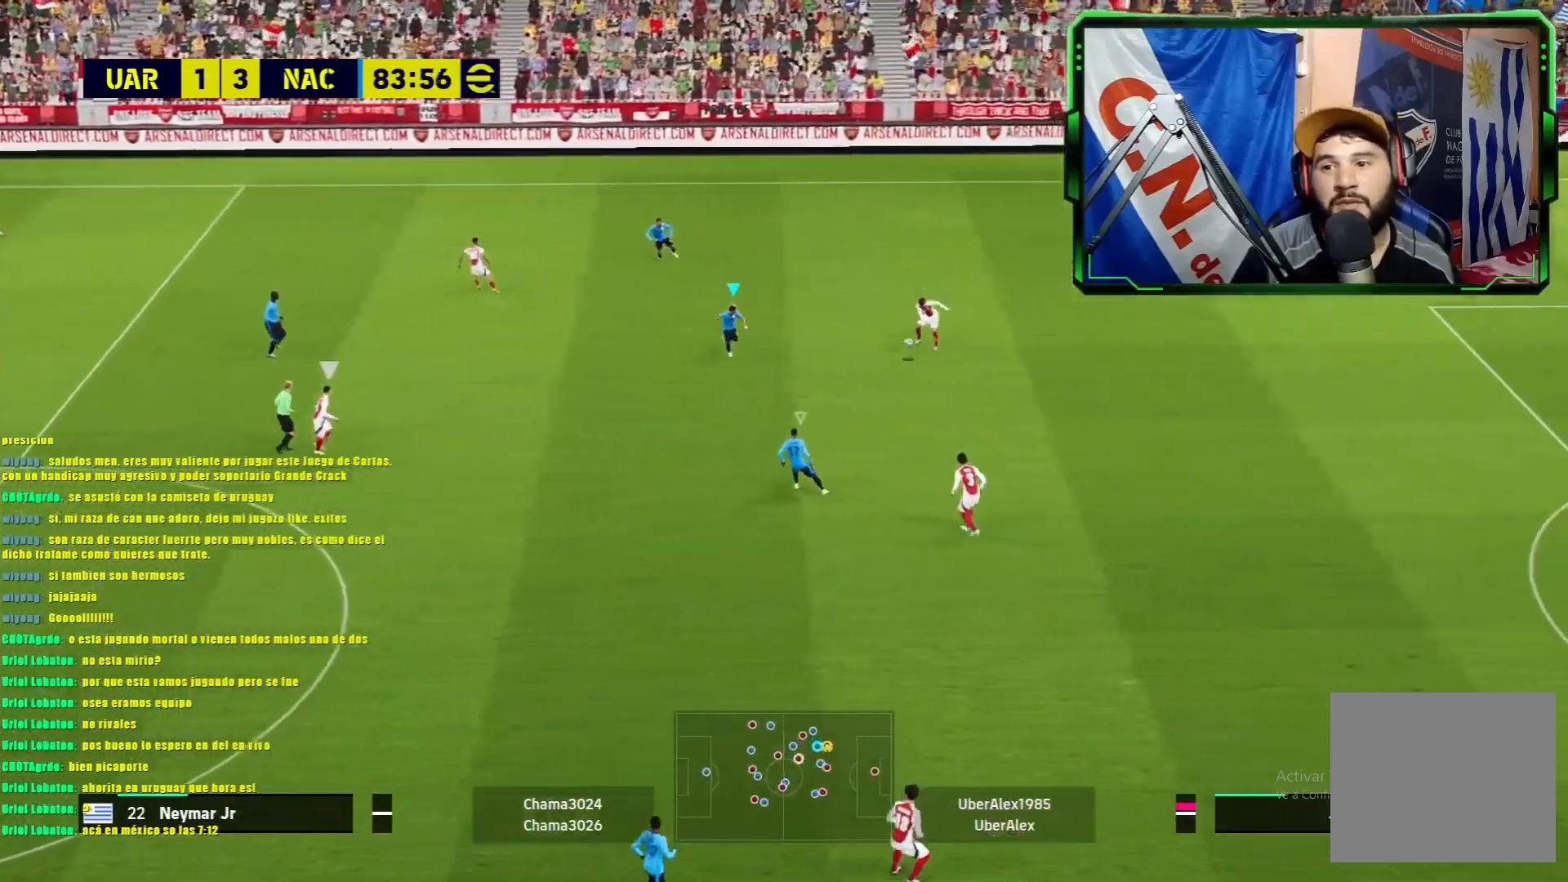
{"buttons": ["L1", "R1"], "left_stick": "down", "events": []}
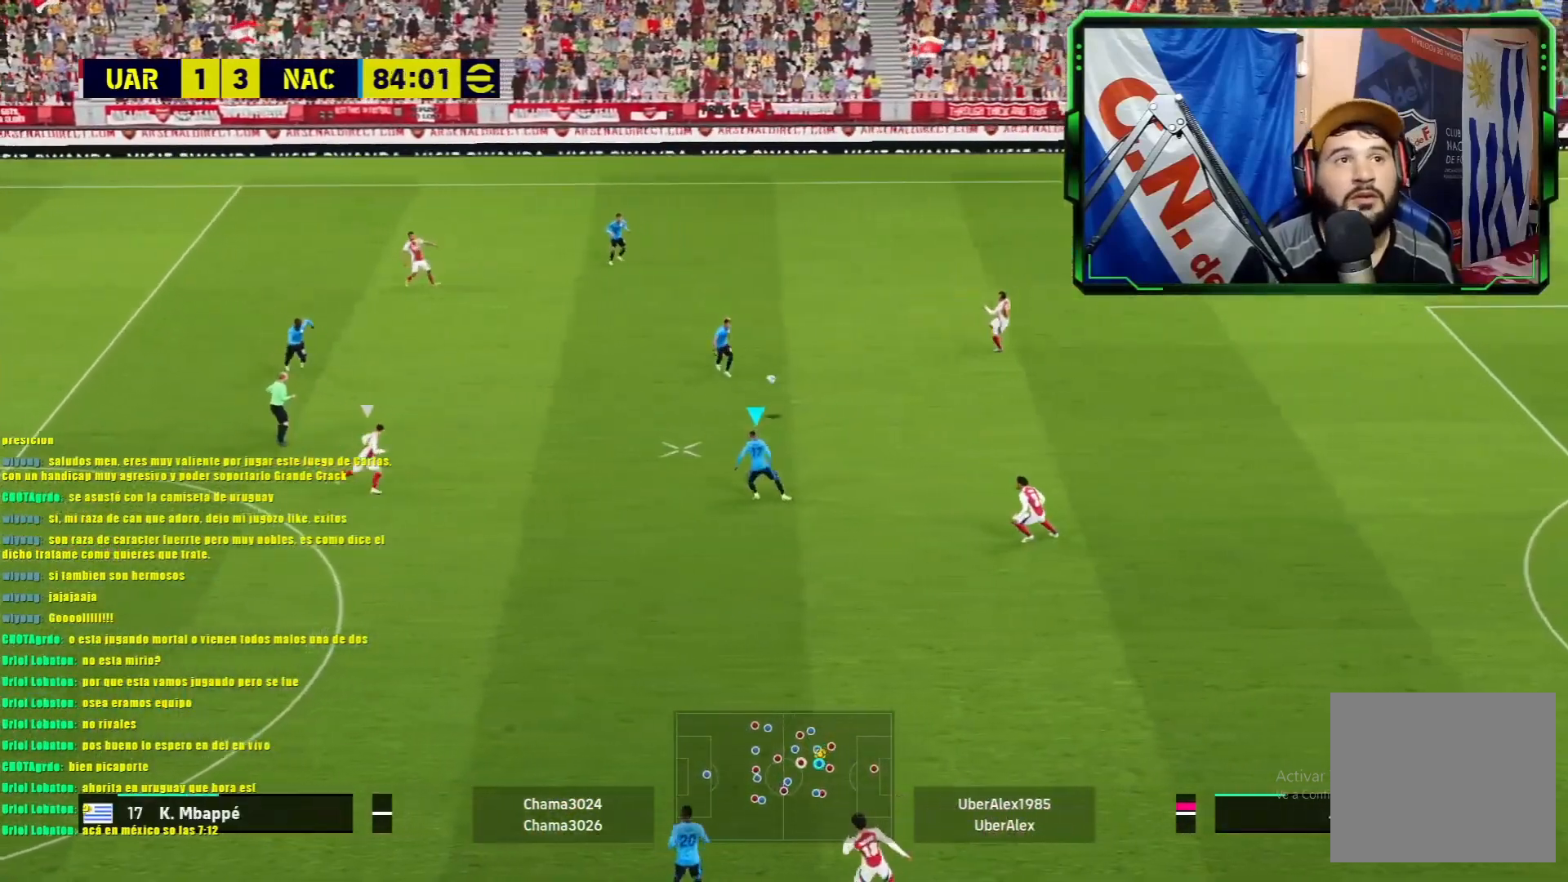
{"buttons": ["L1", "R1"], "left_stick": "left", "events": [[267, "left_stick", "down-left"], [384, "left_stick", "left"]]}
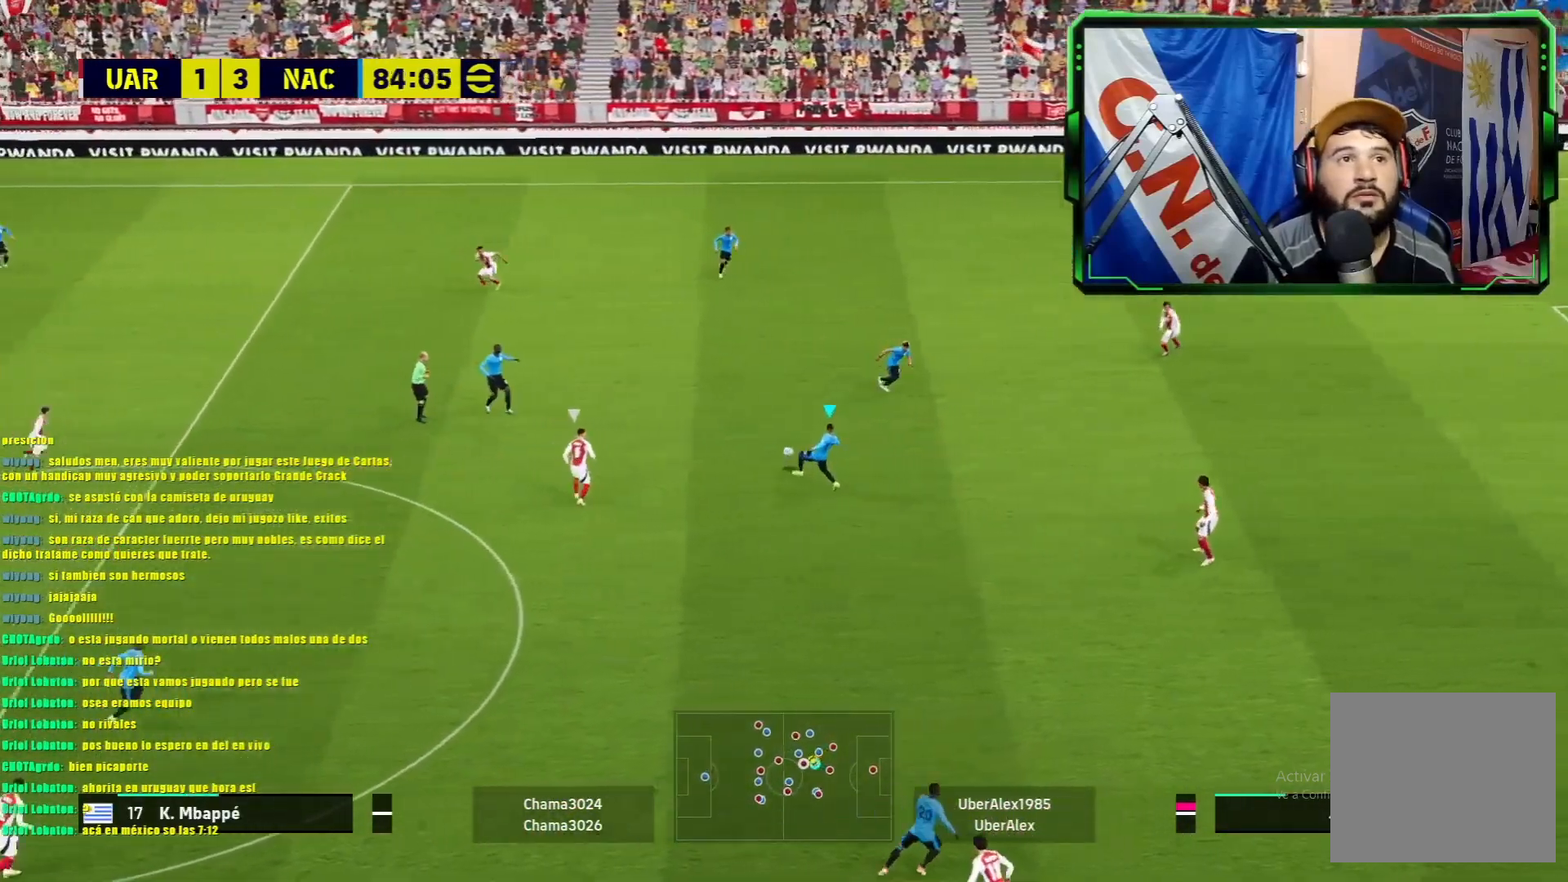
{"buttons": [], "left_stick": "right", "events": [[300, "left_stick", "up-right"], [400, "L1", "up"], [500, "R1", "up"], [500, "left_stick", "right"]]}
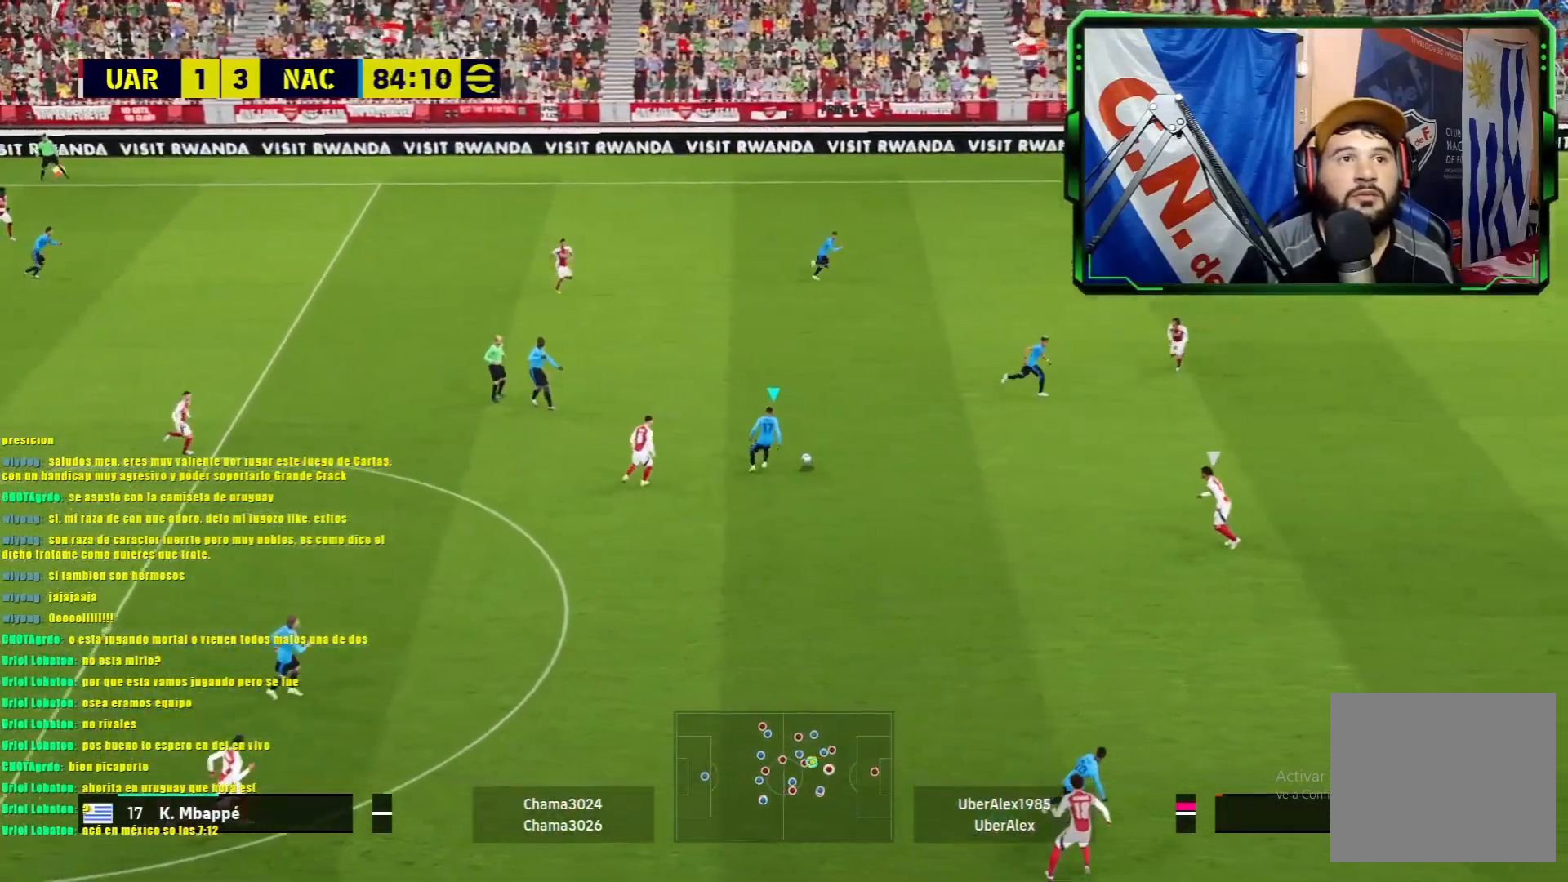
{"buttons": ["TRIANGLE"], "left_stick": "right", "events": [[417, "TRIANGLE", "down"]]}
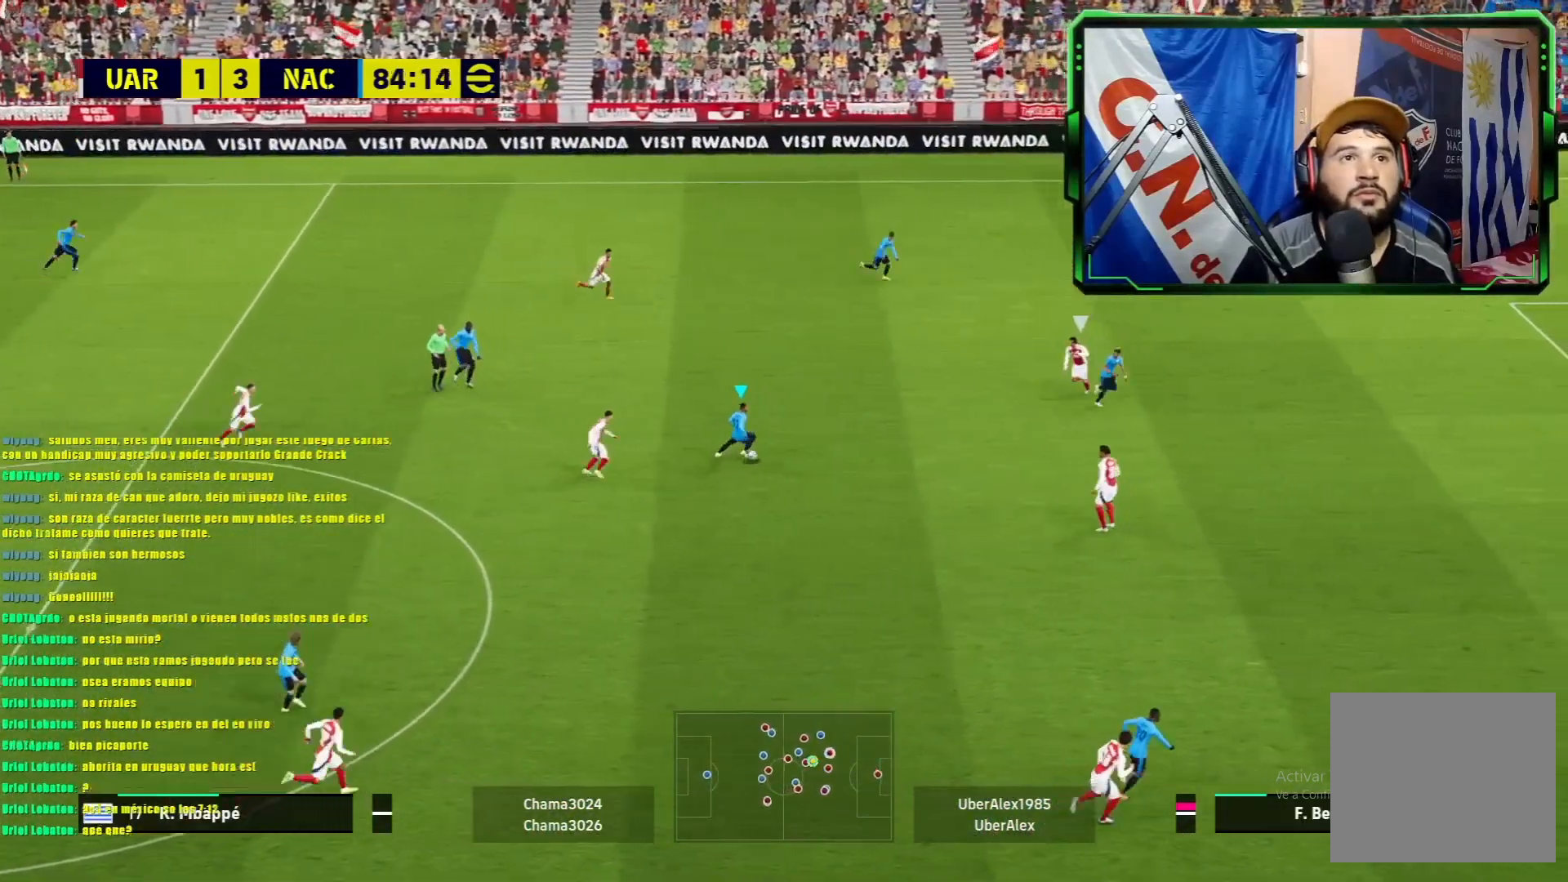
{"buttons": [], "left_stick": "center", "events": [[16, "TRIANGLE", "up"], [133, "left_stick", "center"]]}
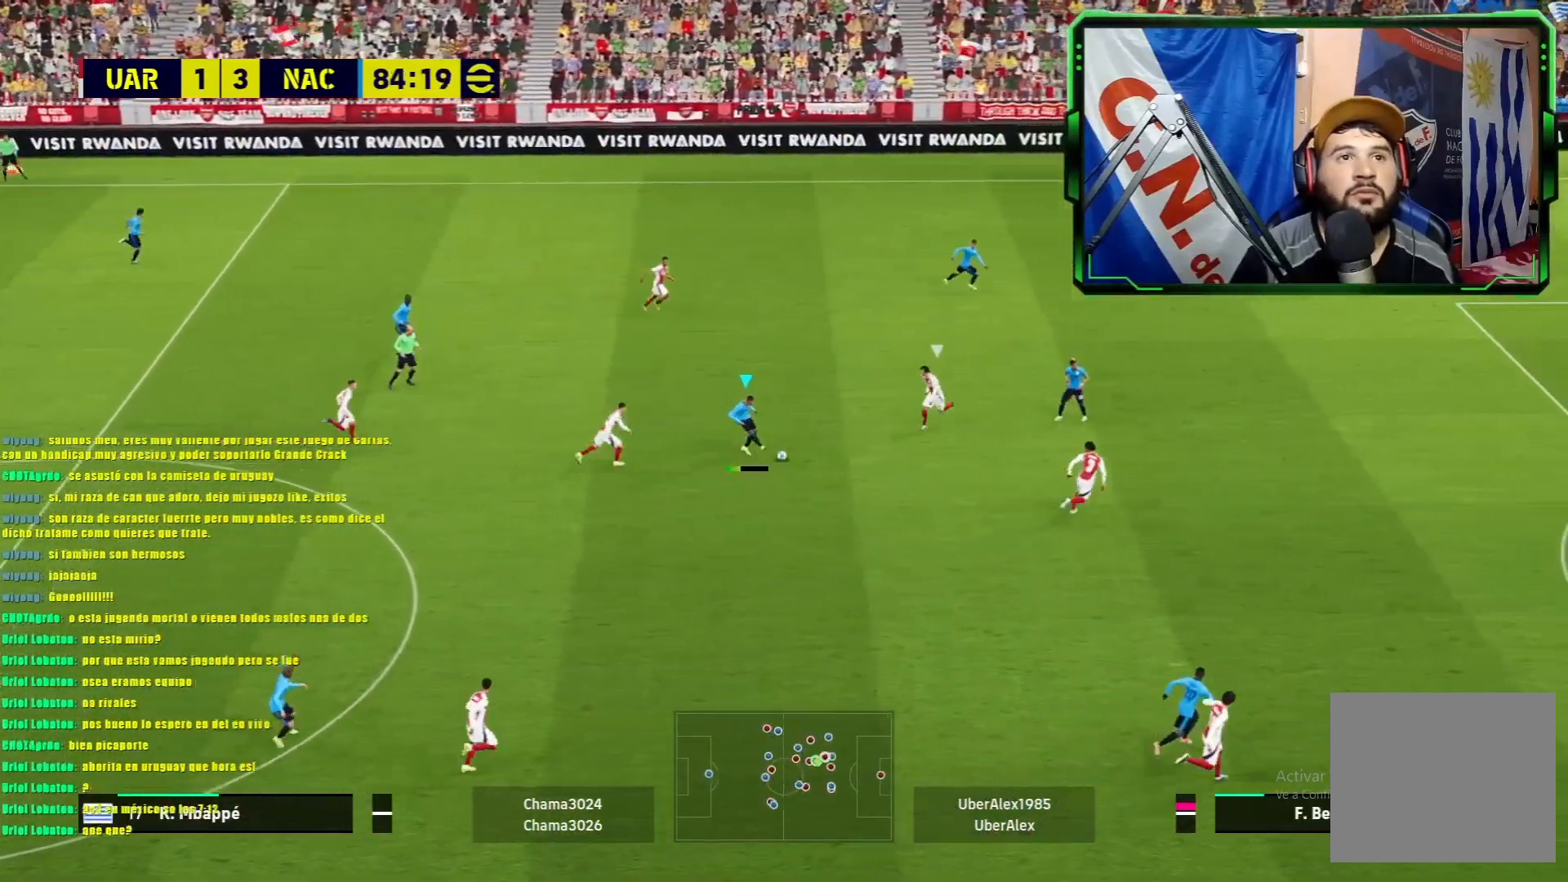
{"buttons": ["R1"], "left_stick": "right", "events": [[50, "left_stick", "right"], [234, "R1", "down"]]}
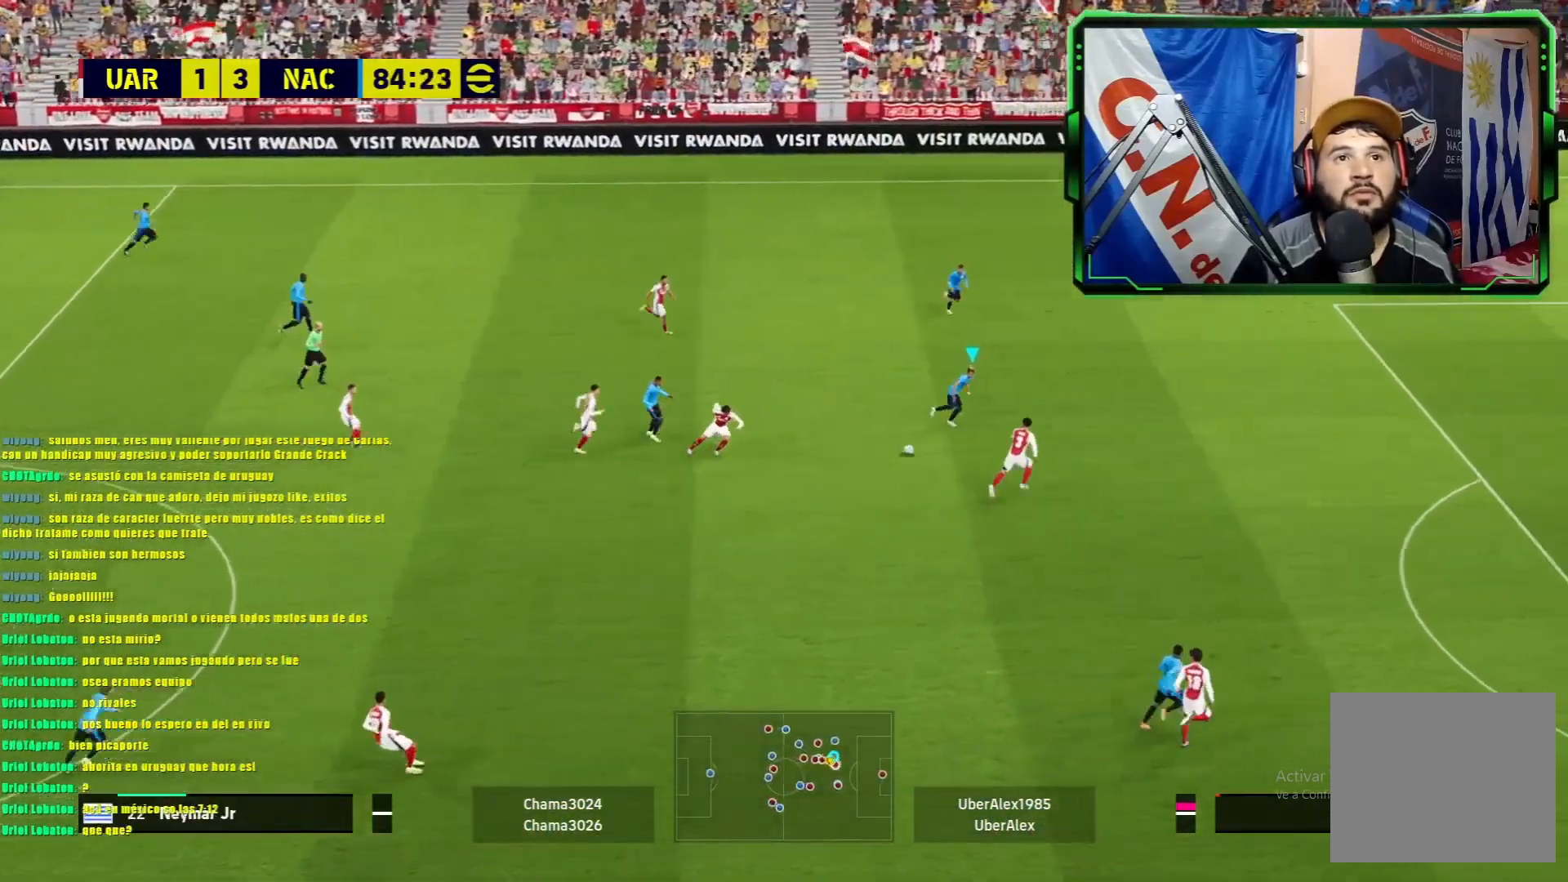
{"buttons": ["R1"], "left_stick": "right", "events": []}
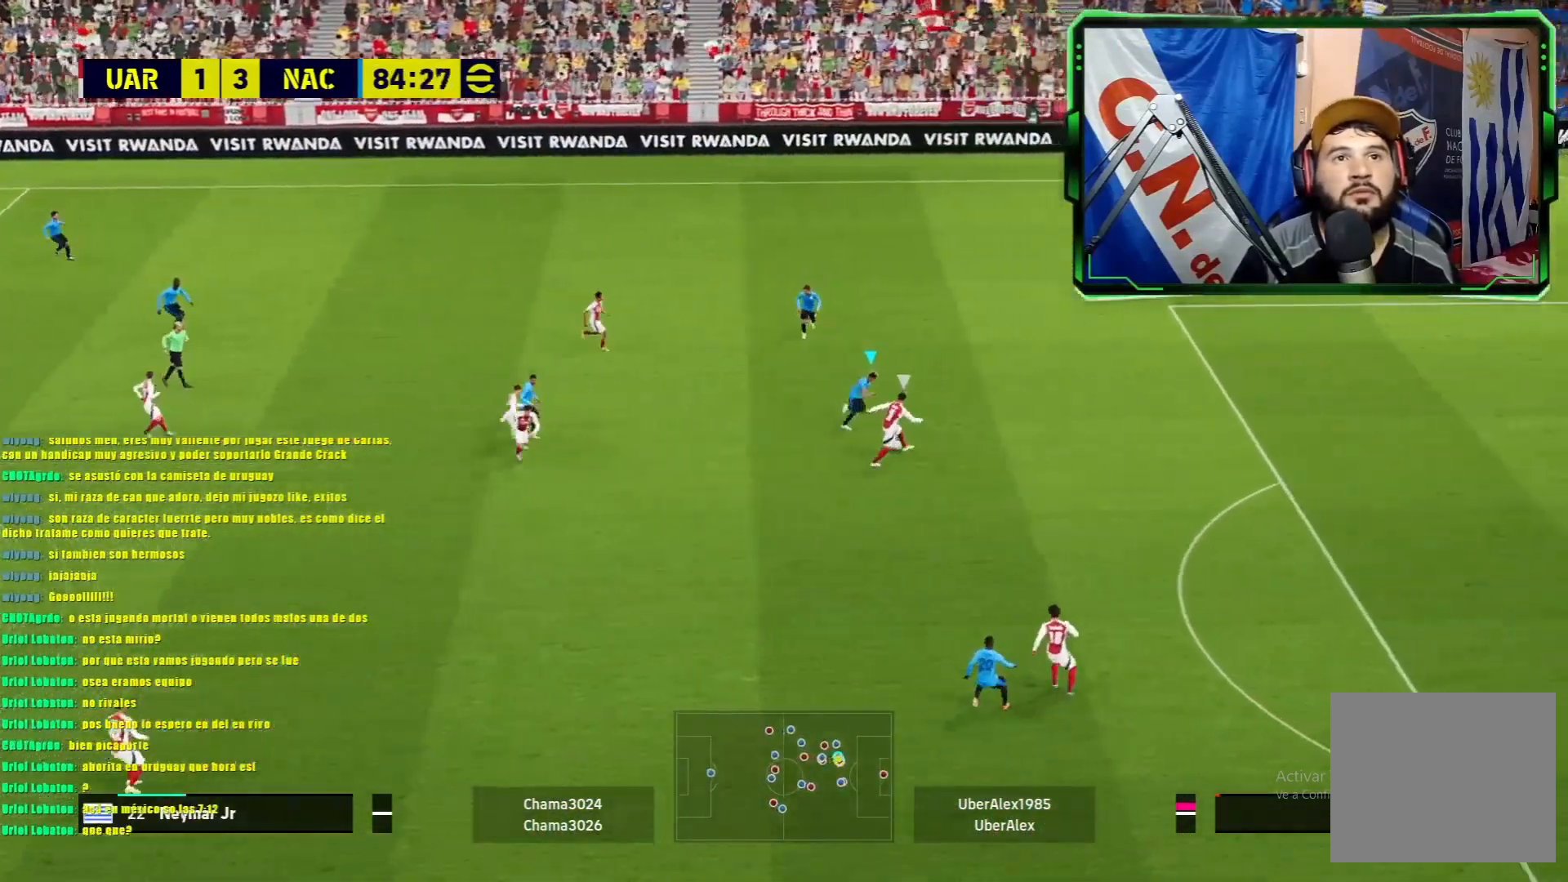
{"buttons": ["L1", "R1"], "left_stick": "down-right", "events": [[50, "left_stick", "down-right"], [117, "L1", "down"]]}
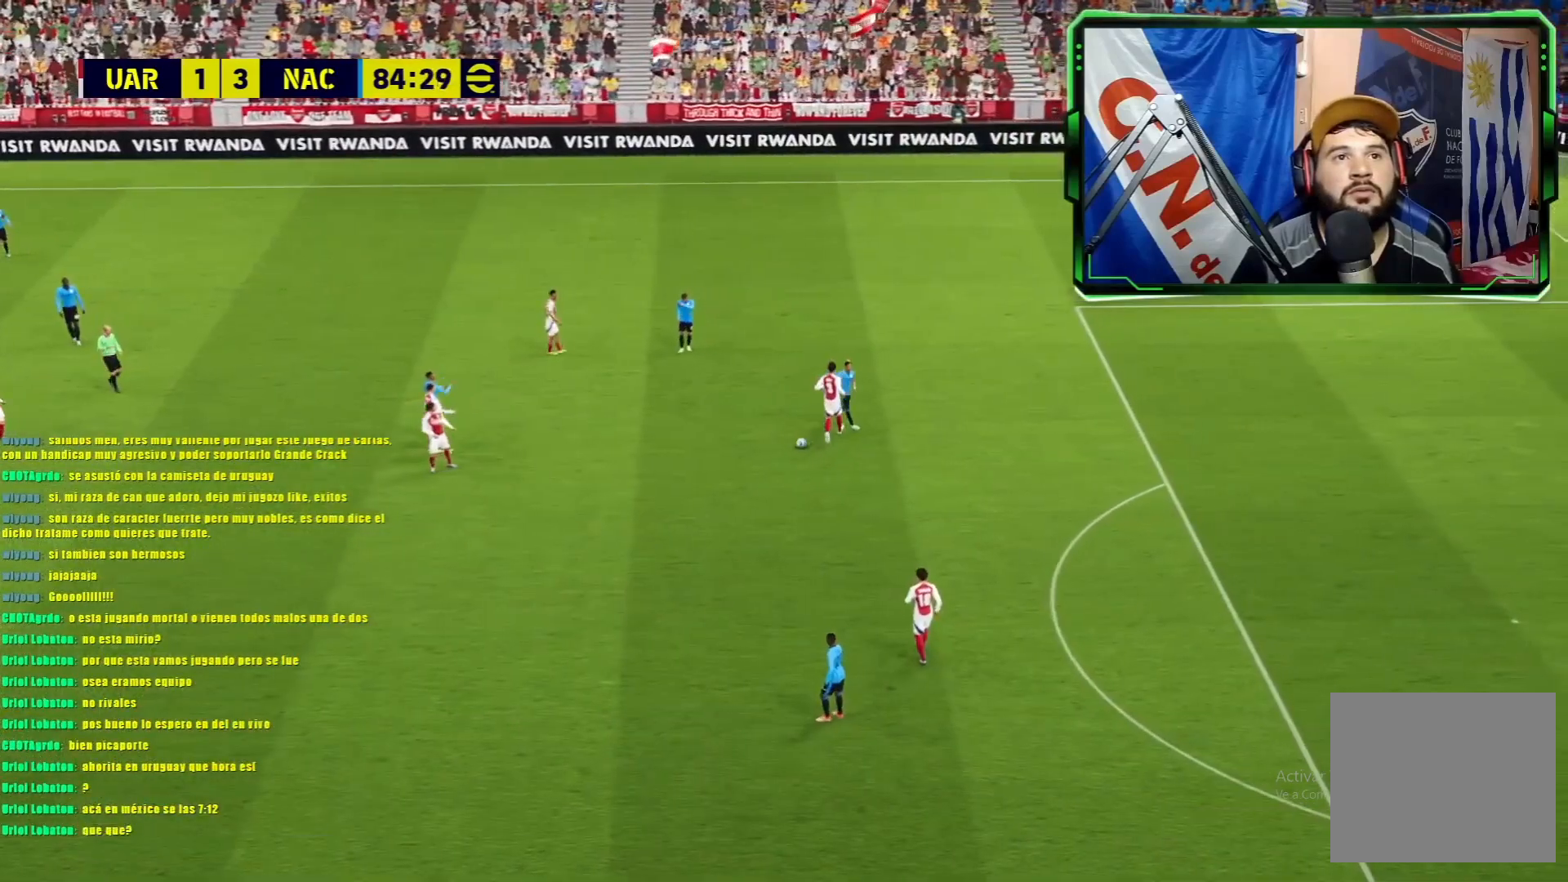
{"buttons": [], "left_stick": "center", "events": [[83, "L1", "up"], [116, "left_stick", "center"], [133, "R1", "up"]]}
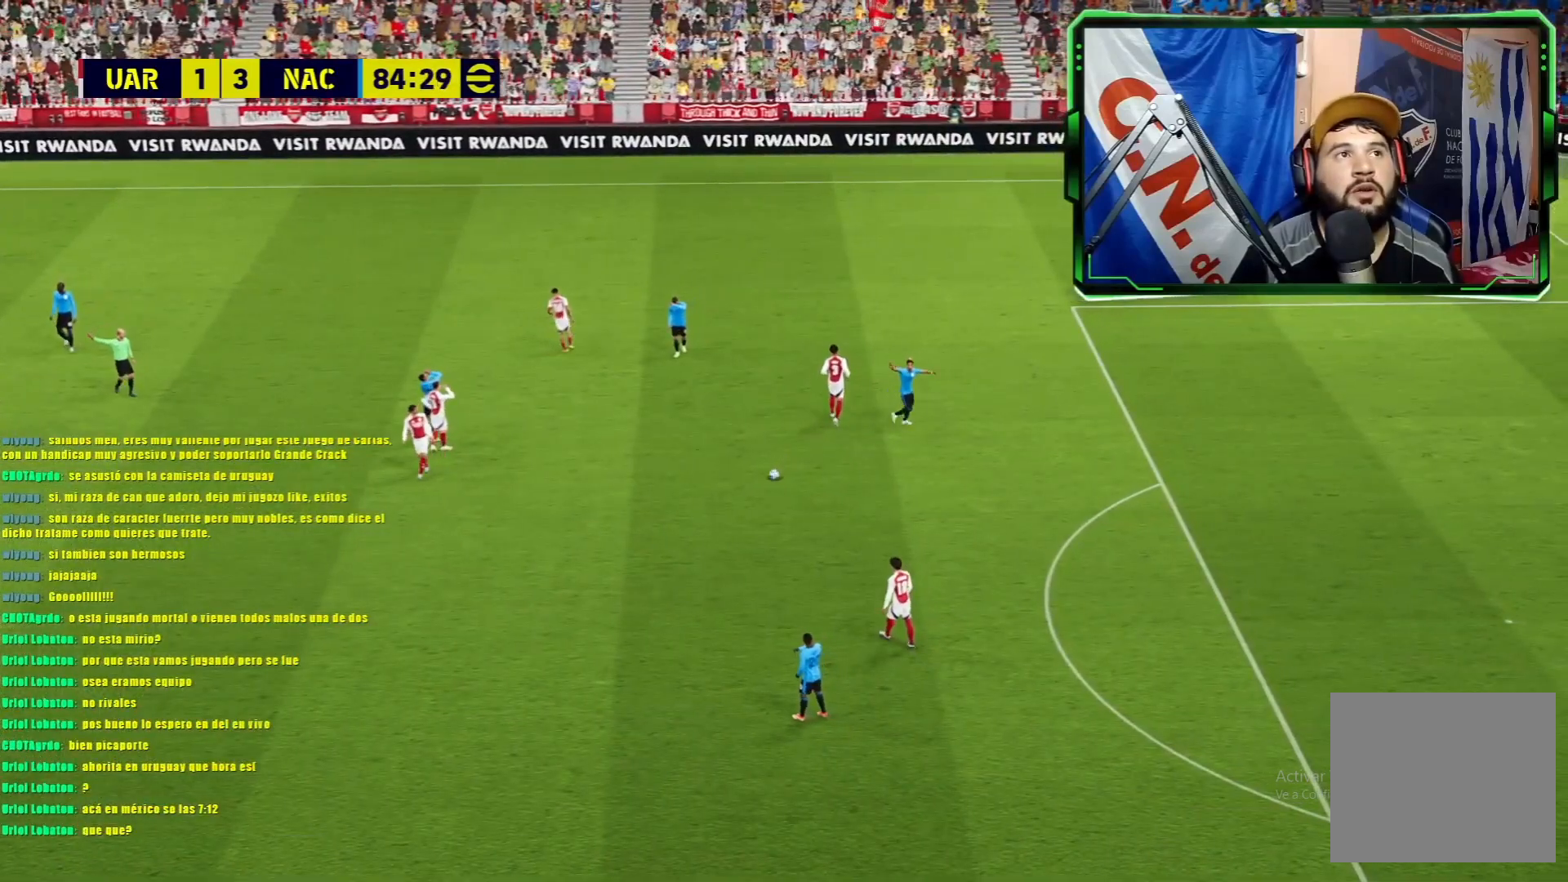
{"buttons": [], "left_stick": "center", "events": []}
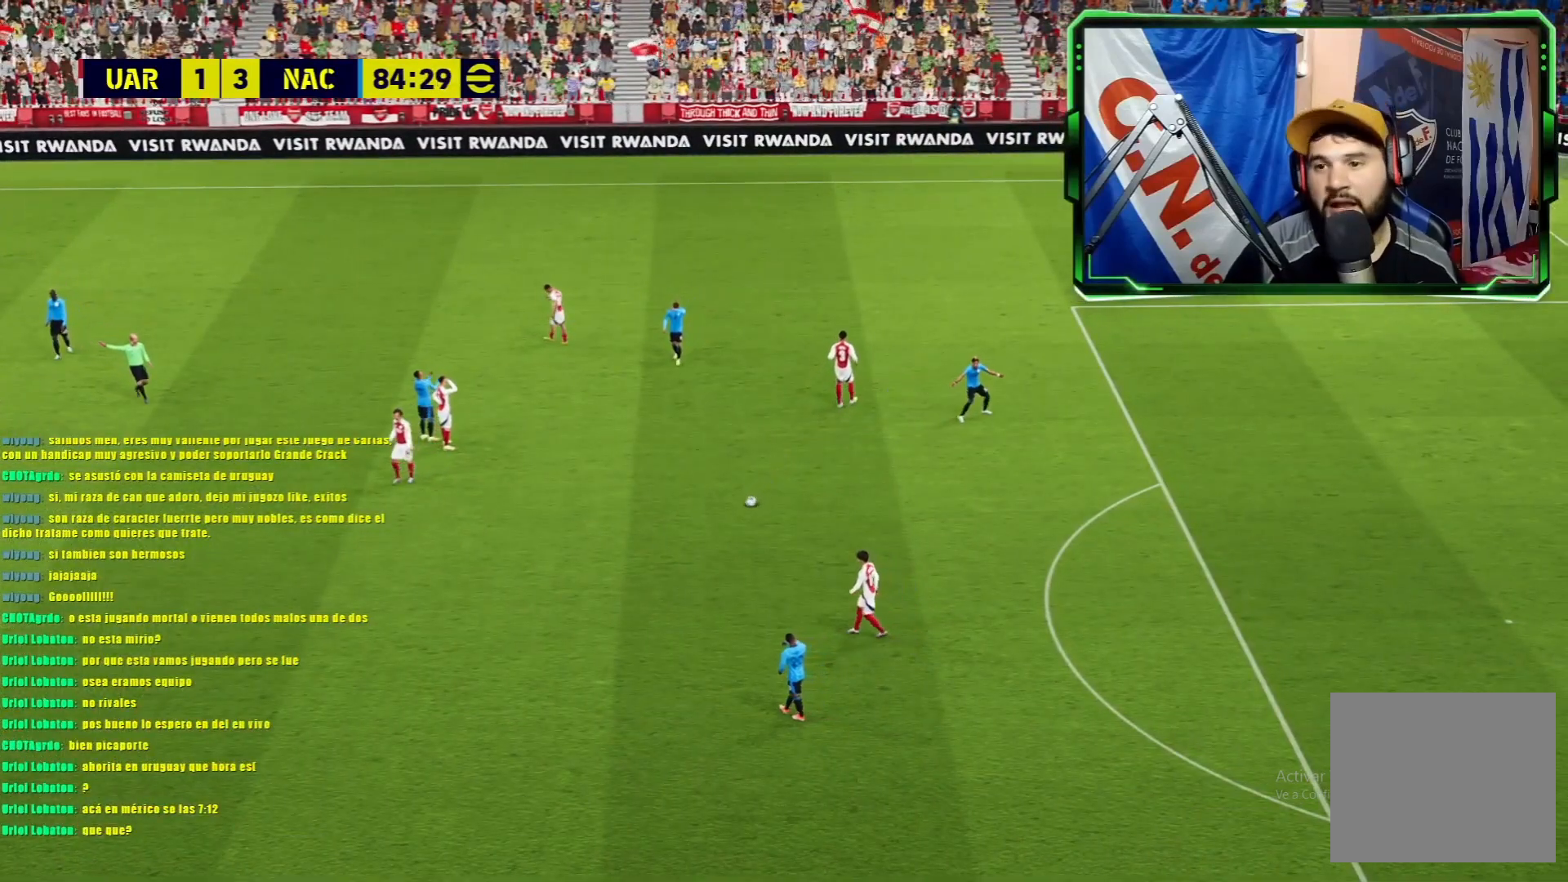
{"buttons": [], "left_stick": "center", "events": []}
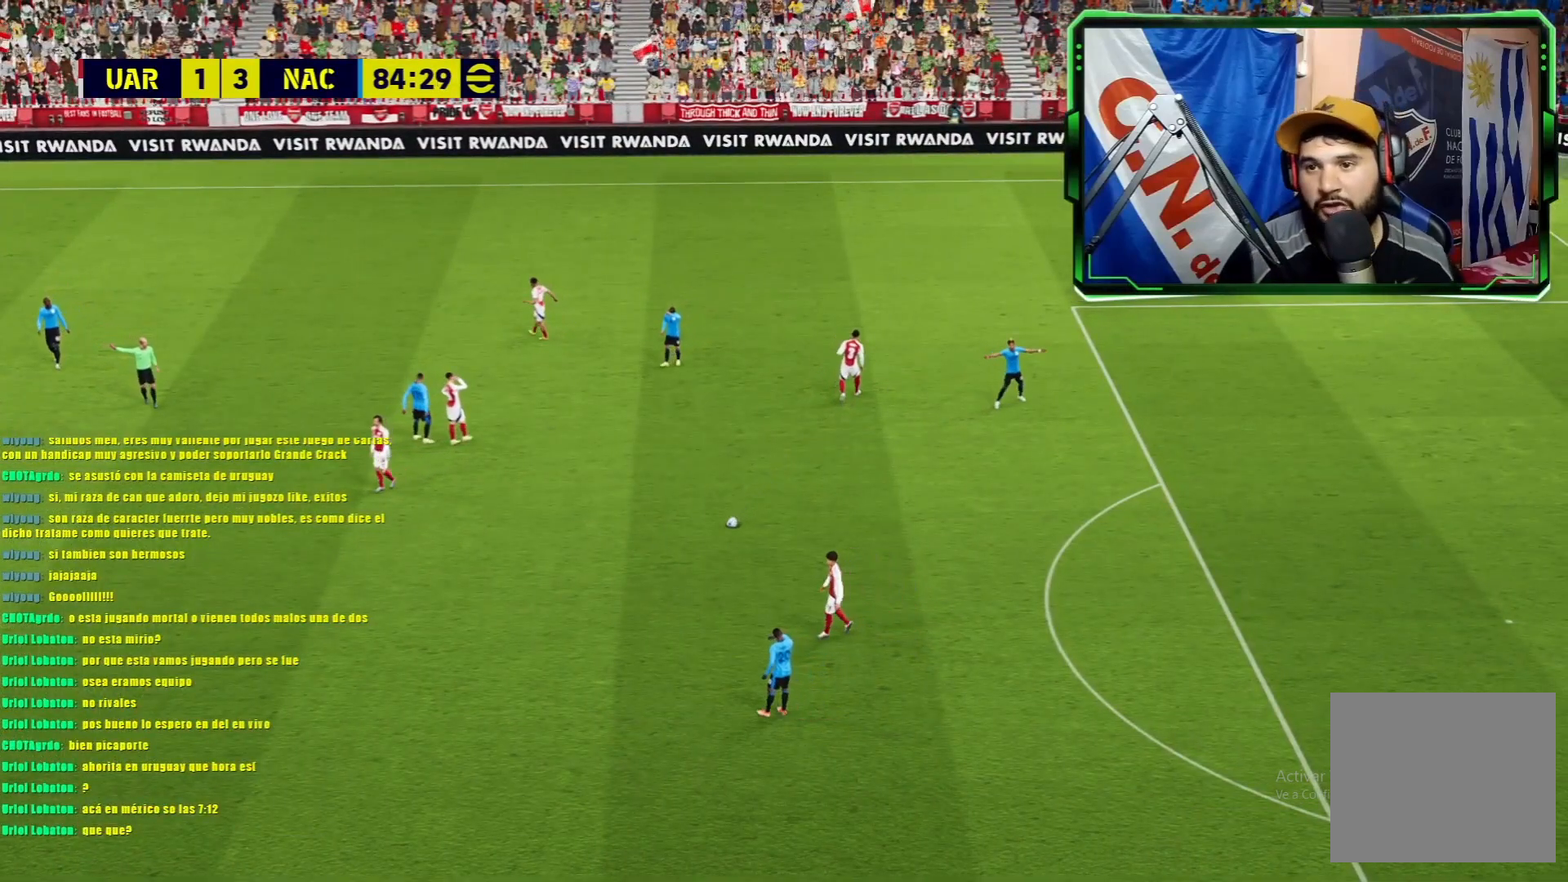
{"buttons": [], "left_stick": "center", "events": []}
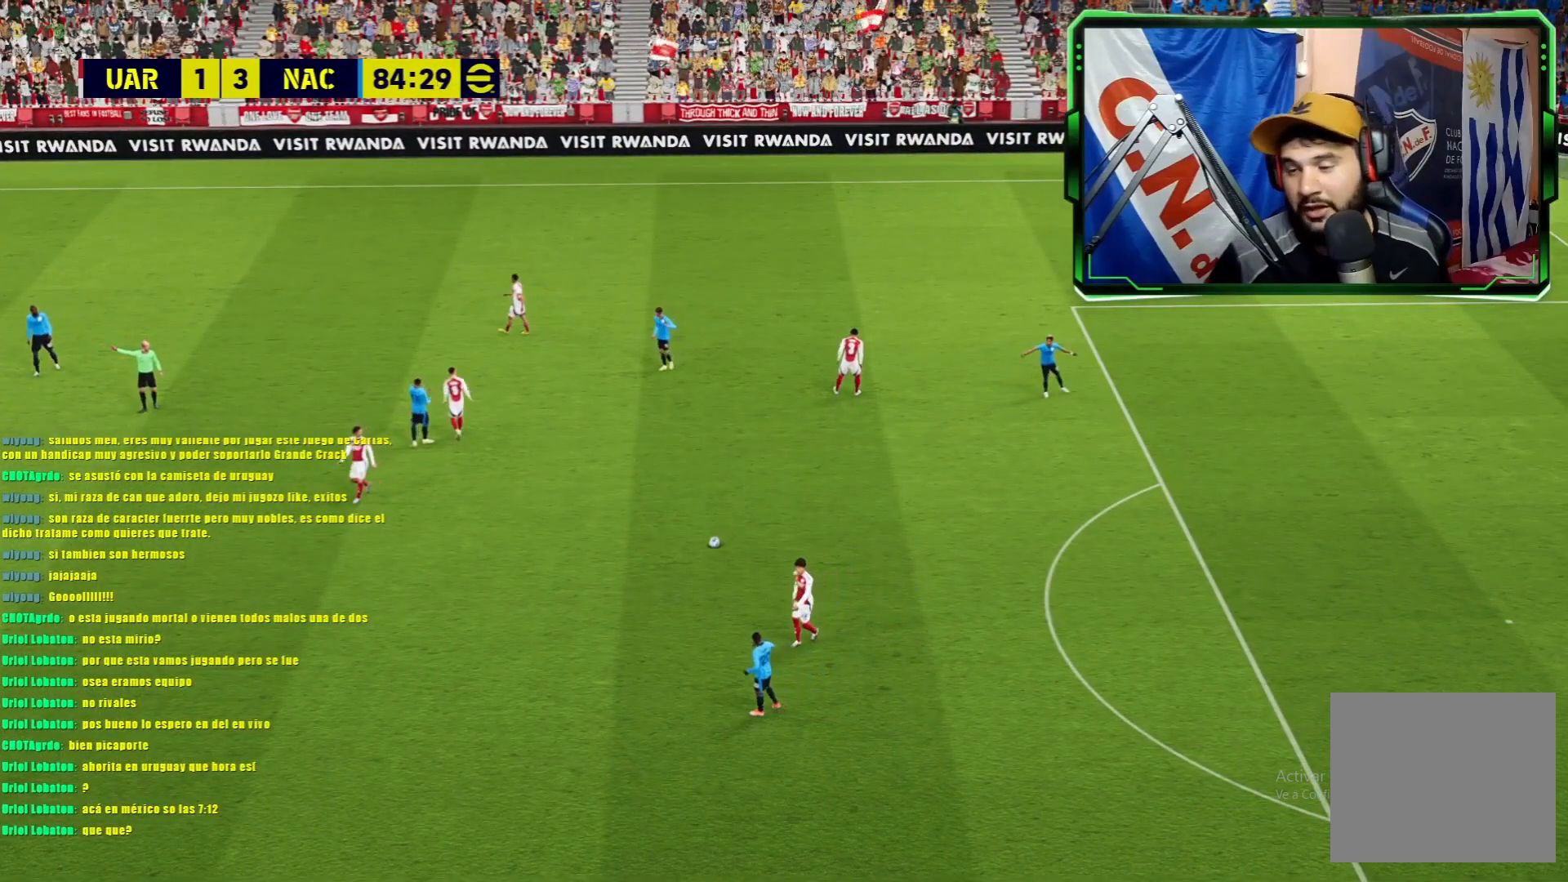
{"buttons": [], "left_stick": "center", "events": []}
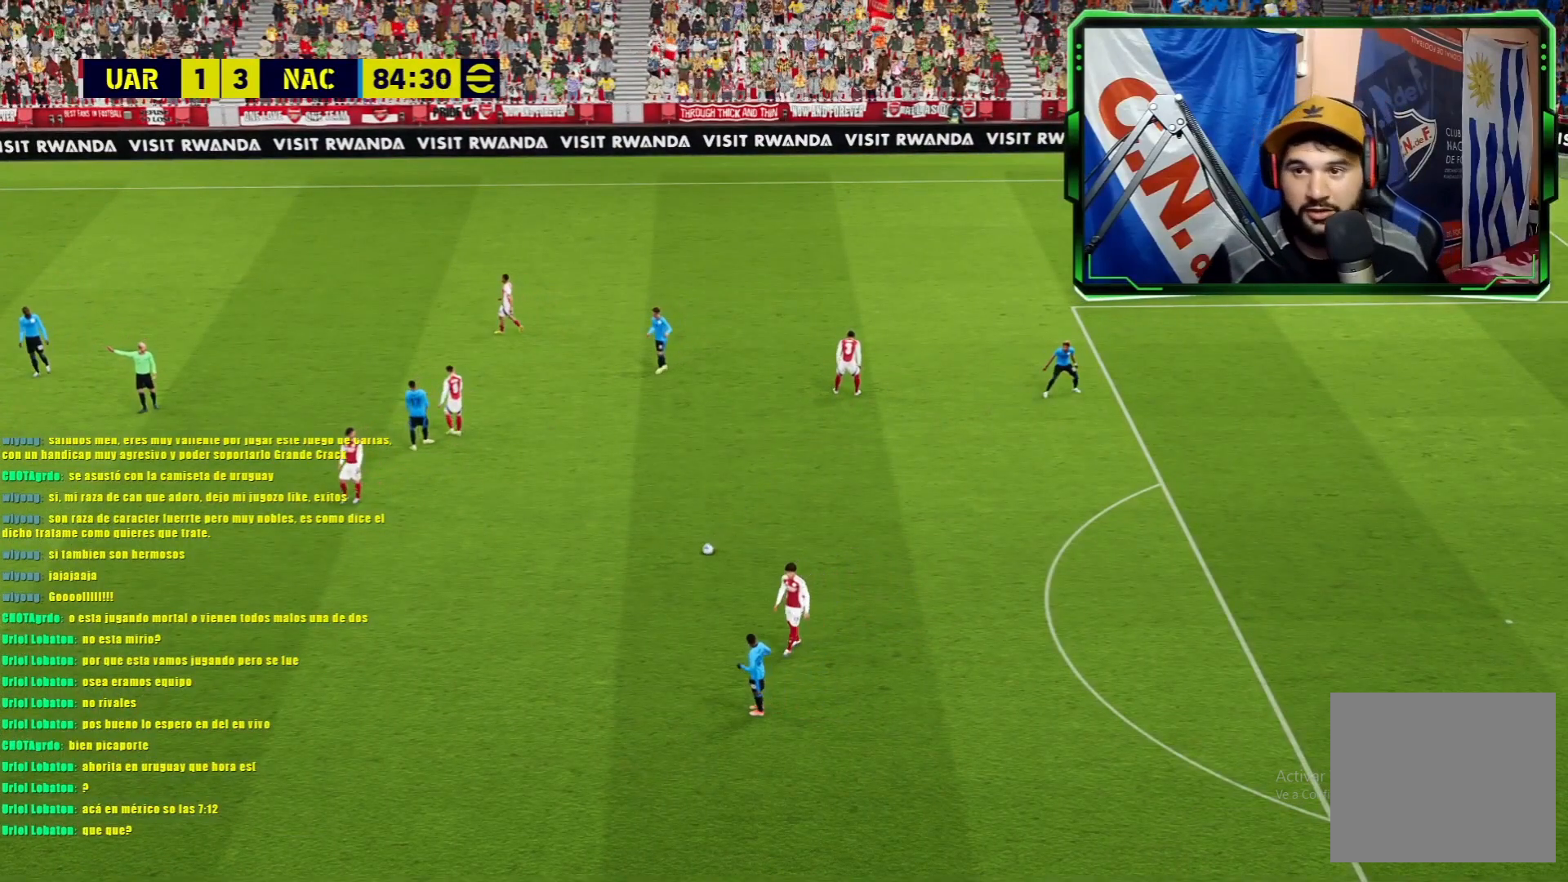
{"buttons": [], "left_stick": "center", "events": [[184, "CROSS", "down"], [301, "CROSS", "up"], [384, "CROSS", "down"], [467, "CROSS", "up"]]}
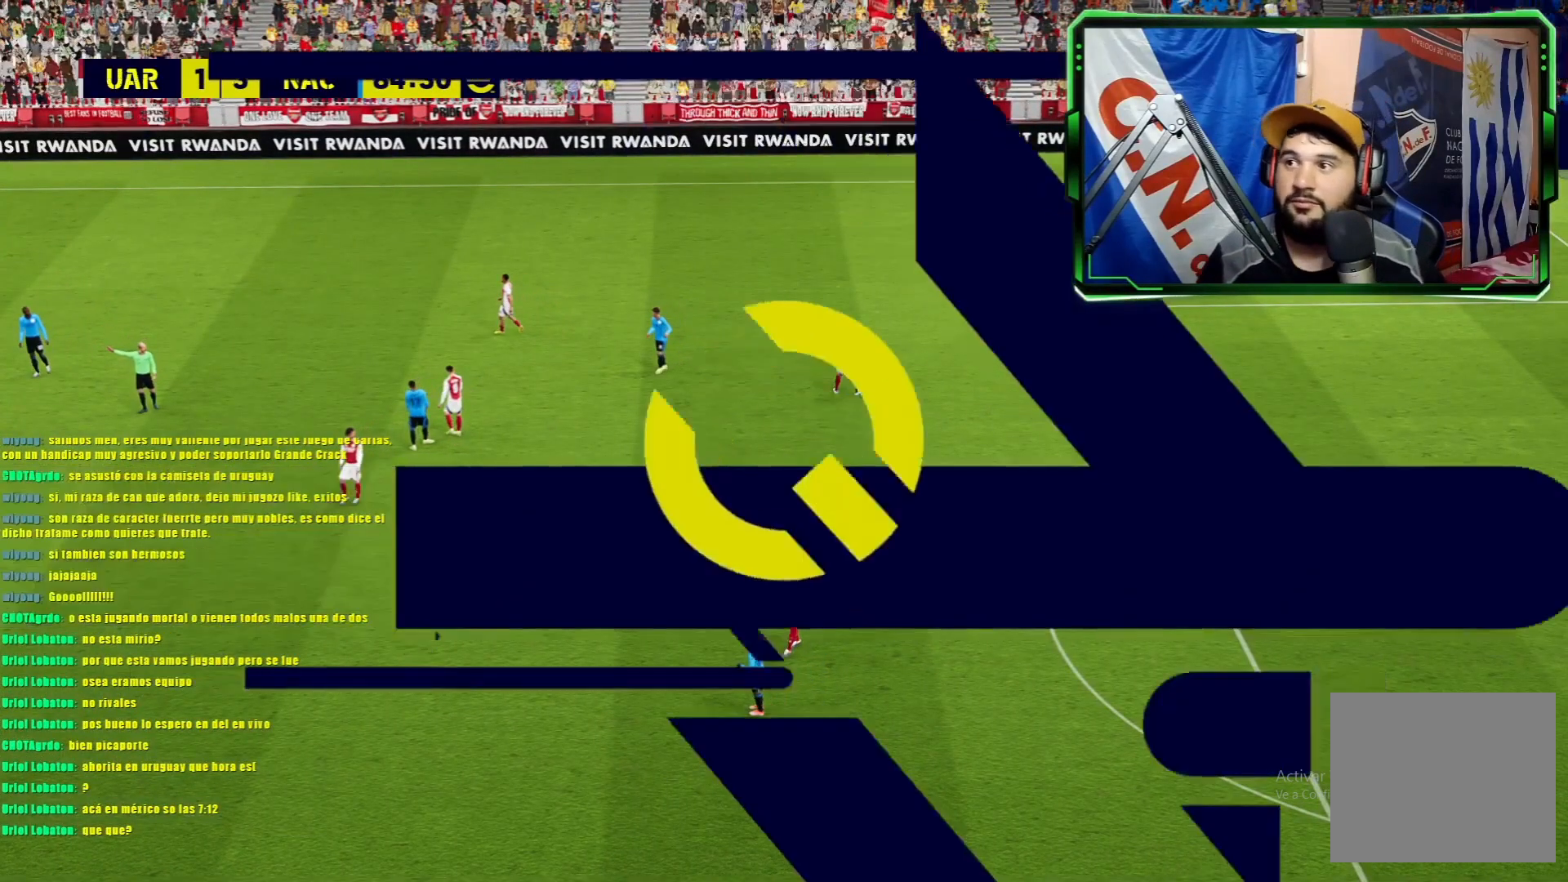
{"buttons": [], "left_stick": "center", "events": [[17, "CROSS", "down"], [100, "CROSS", "up"], [167, "CROSS", "down"], [233, "CROSS", "up"], [300, "CROSS", "down"], [384, "CROSS", "up"]]}
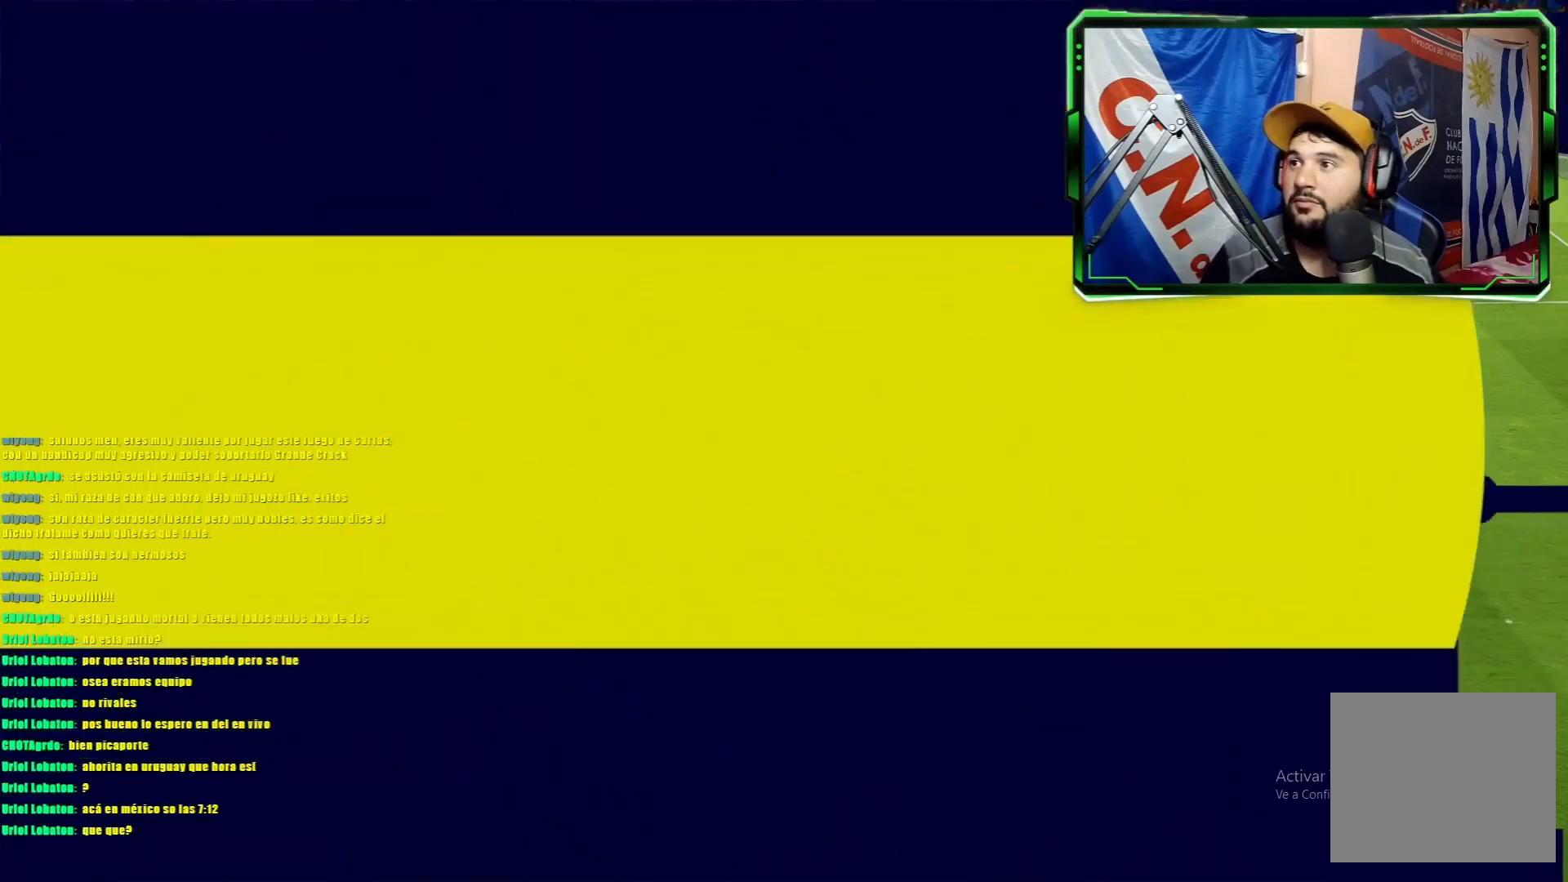
{"buttons": [], "left_stick": "center", "events": [[84, "CROSS", "down"], [167, "CROSS", "up"], [267, "CROSS", "down"], [501, "CROSS", "up"]]}
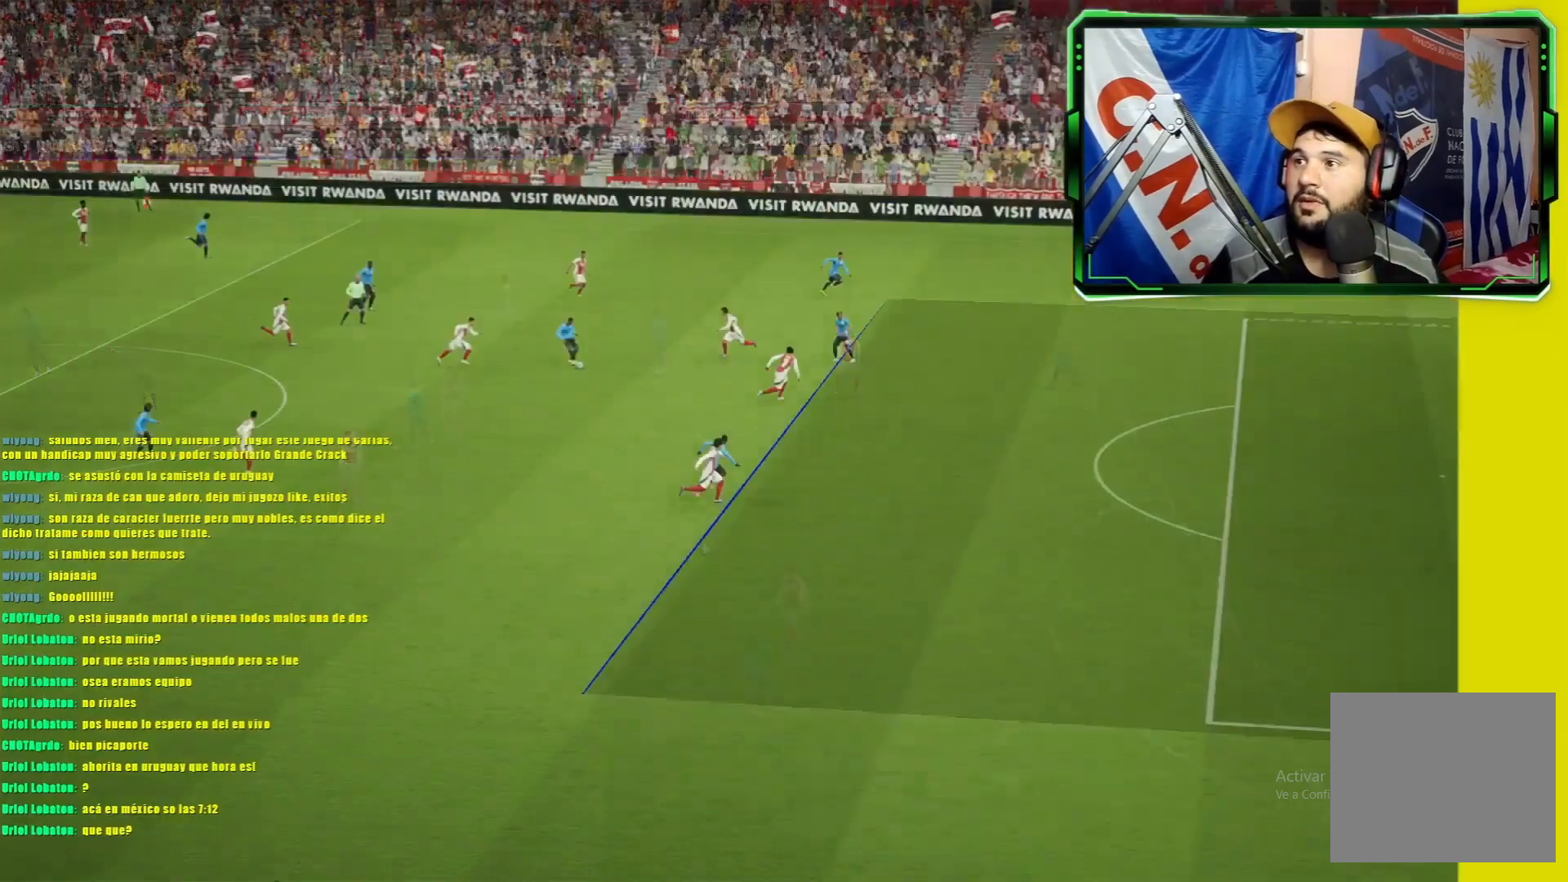
{"buttons": ["CROSS"], "left_stick": "center", "events": [[67, "CROSS", "down"], [133, "CROSS", "up"], [217, "CROSS", "down"], [300, "CROSS", "up"], [317, "CROSS", "down"], [417, "CROSS", "up"], [467, "CROSS", "down"]]}
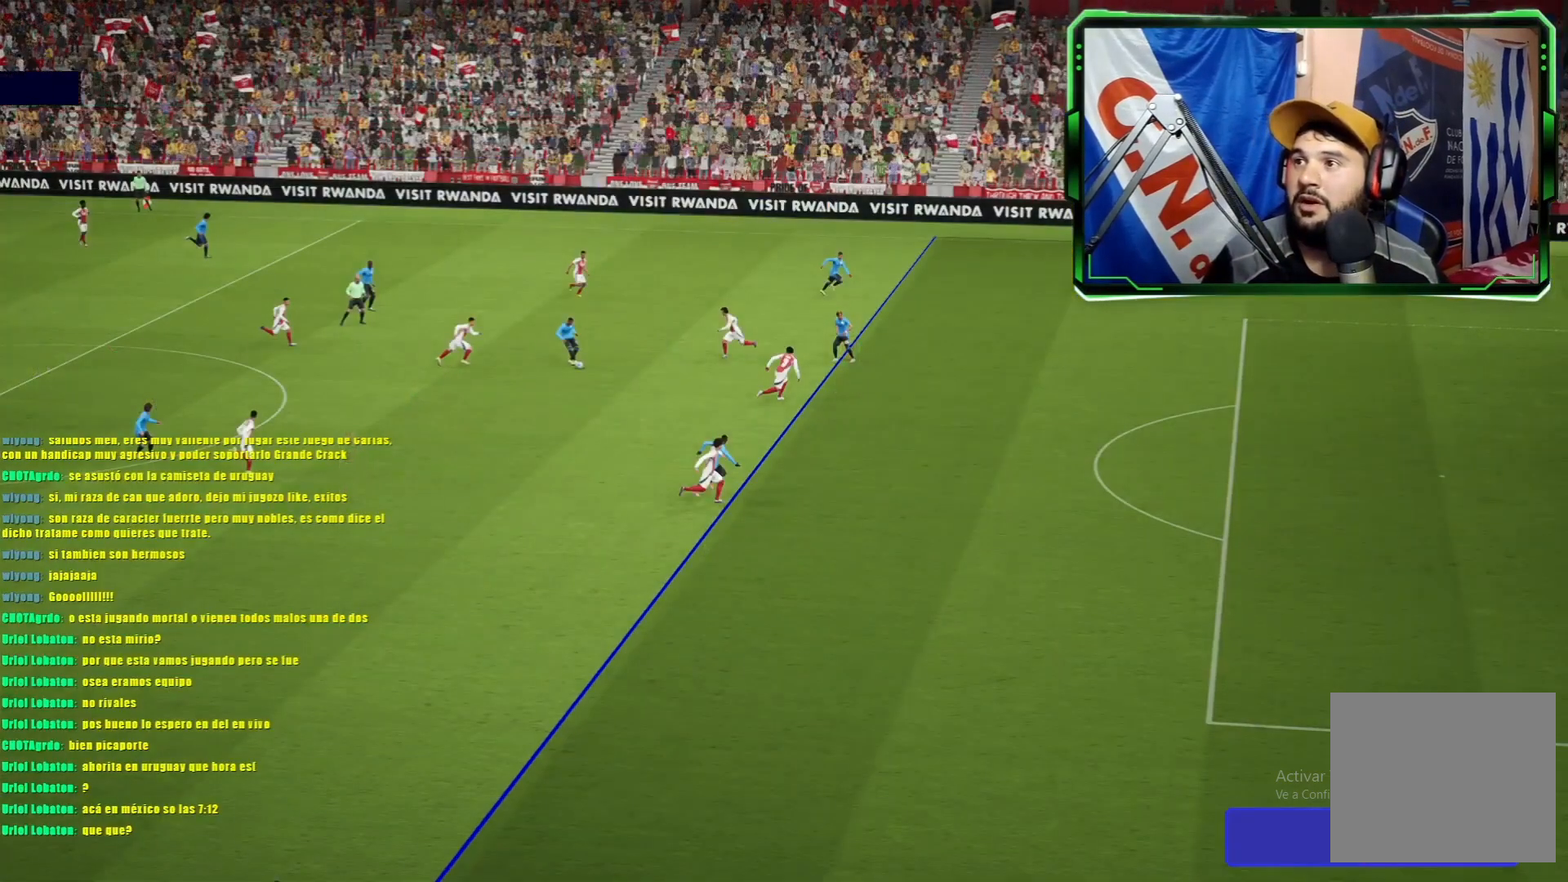
{"buttons": [], "left_stick": "center", "events": [[50, "CROSS", "up"], [67, "CROSS", "down"], [184, "CROSS", "up"], [267, "CROSS", "down"], [367, "CROSS", "up"]]}
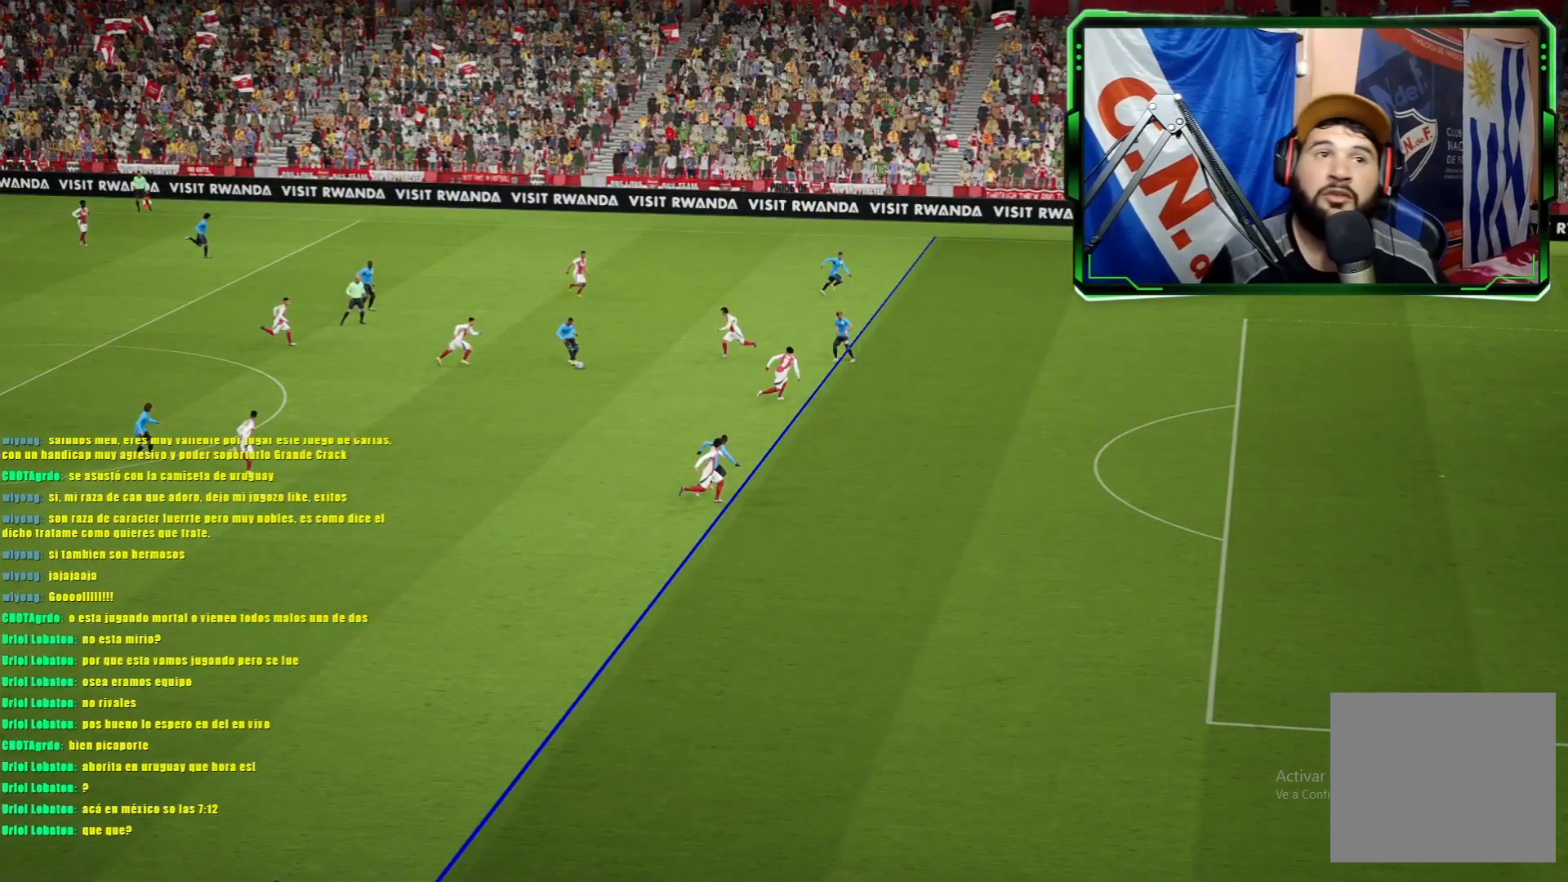
{"buttons": [], "left_stick": "center", "events": []}
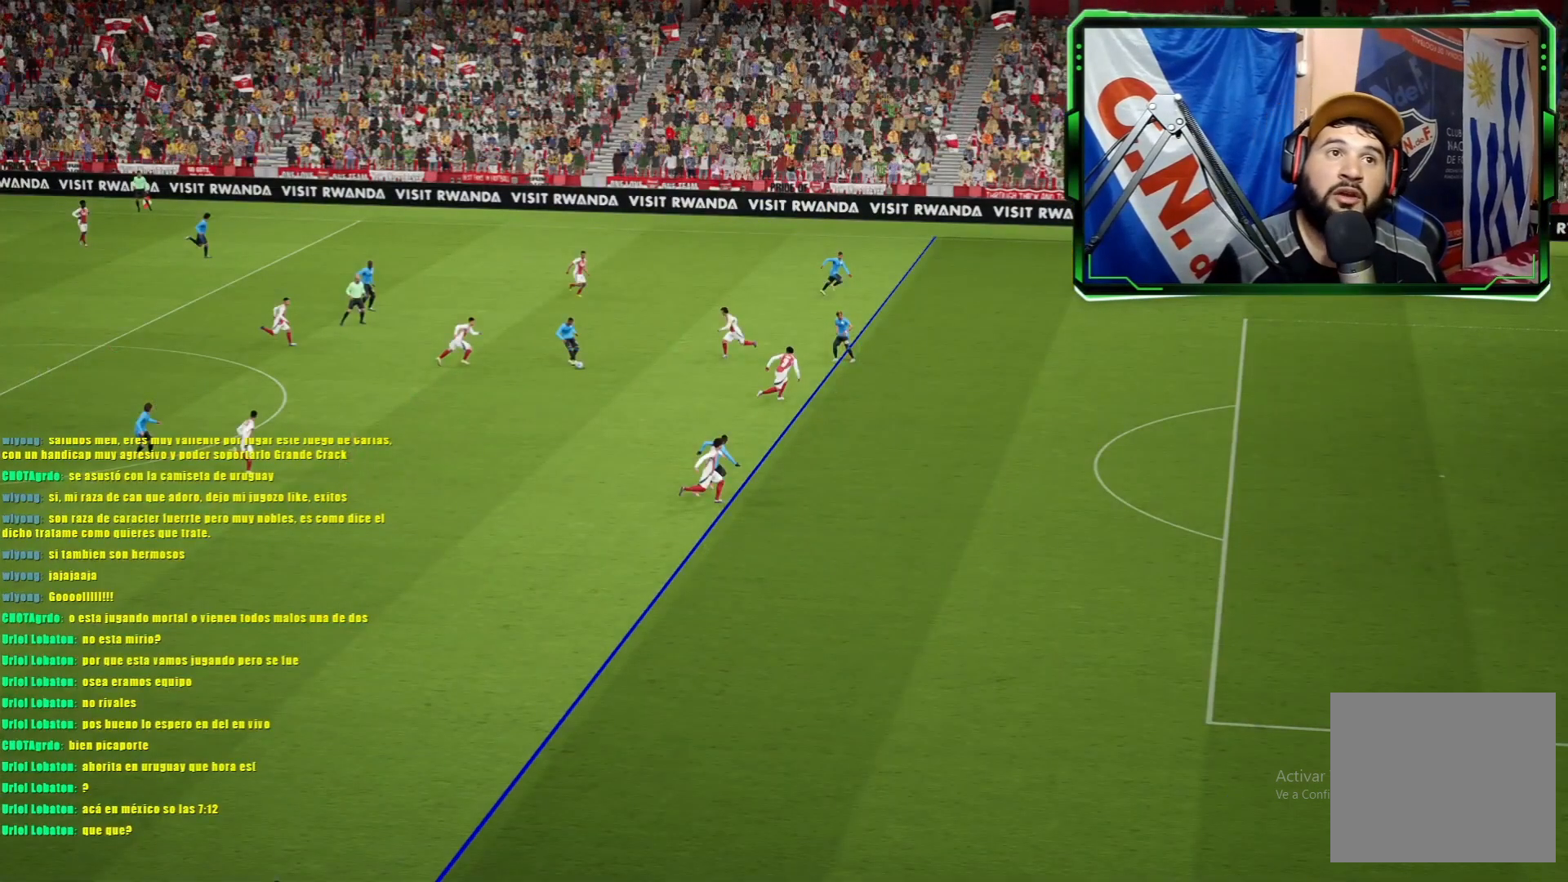
{"buttons": [], "left_stick": "down-right", "events": [[484, "left_stick", "down-right"]]}
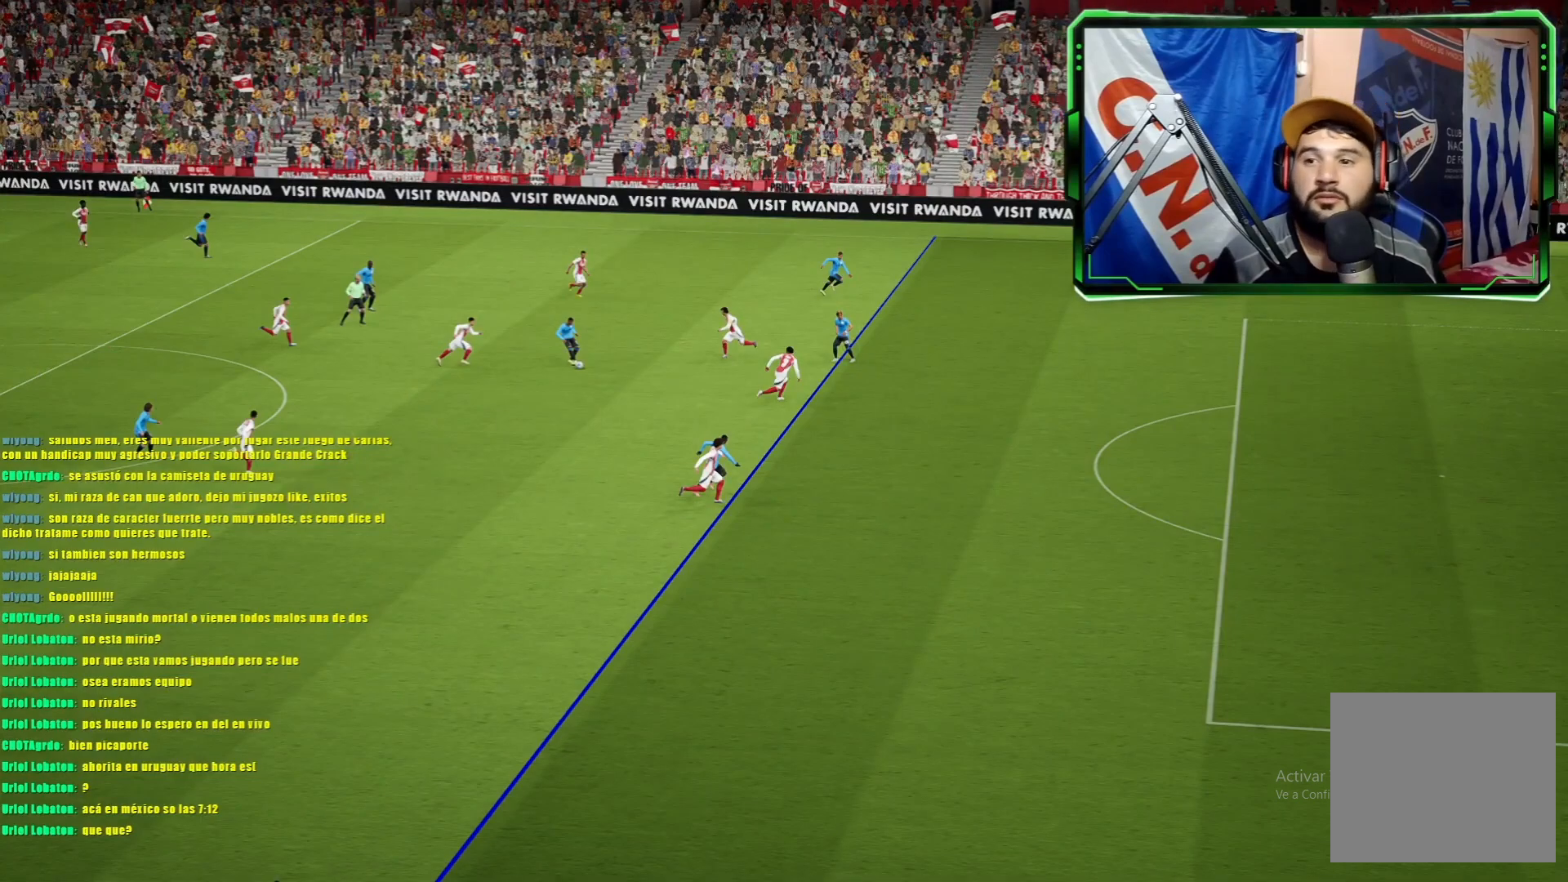
{"buttons": [], "left_stick": "right", "events": [[150, "left_stick", "left"], [434, "left_stick", "right"]]}
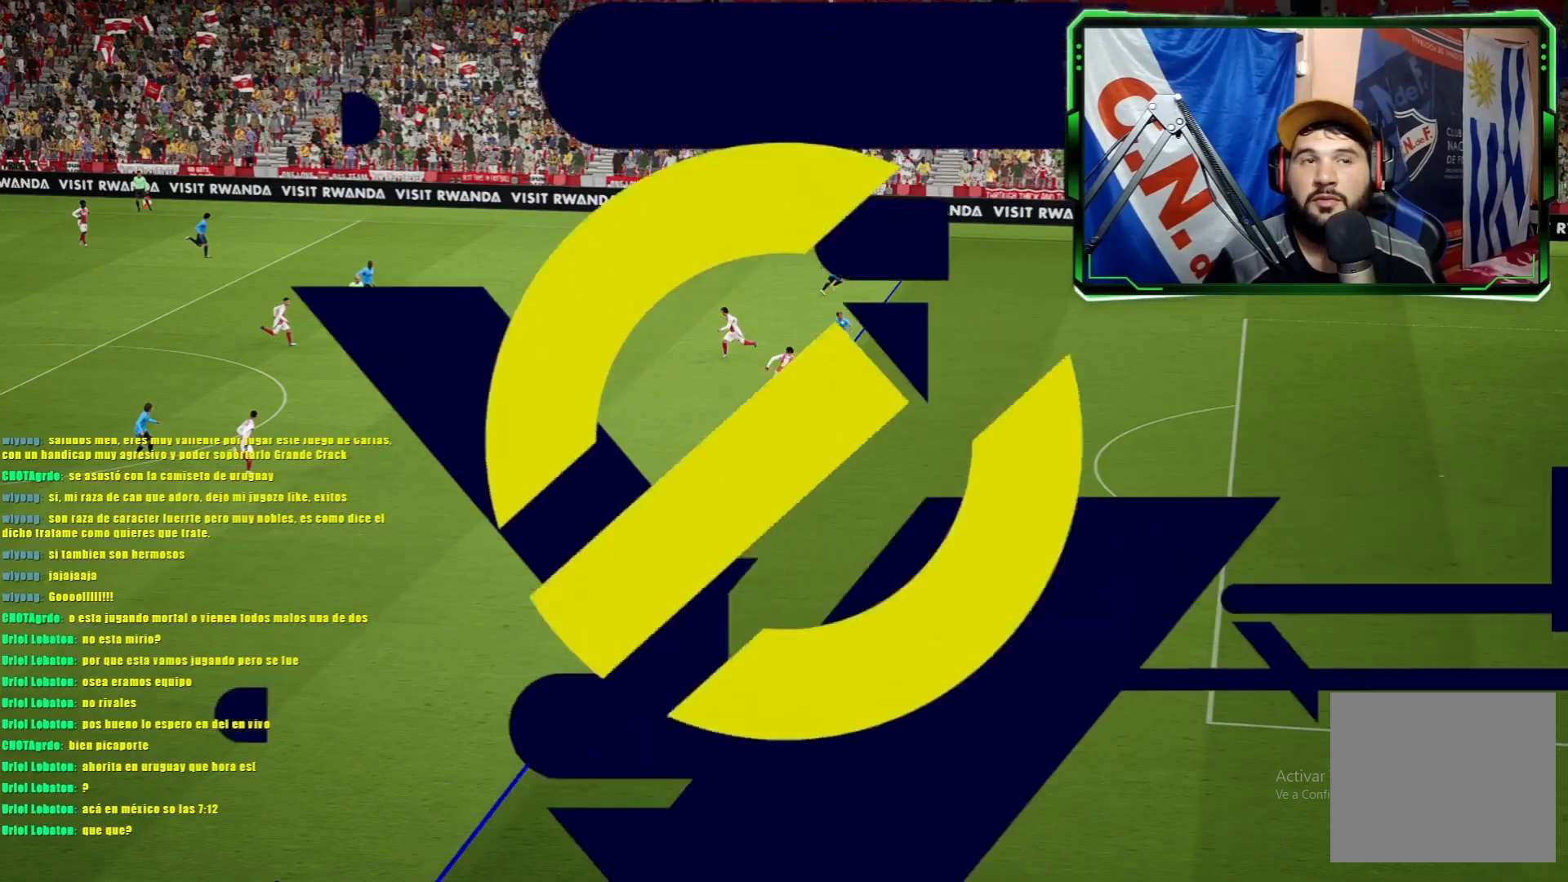
{"buttons": [], "left_stick": "left", "events": [[117, "left_stick", "left"], [317, "left_stick", "right"], [434, "left_stick", "center"], [484, "left_stick", "left"]]}
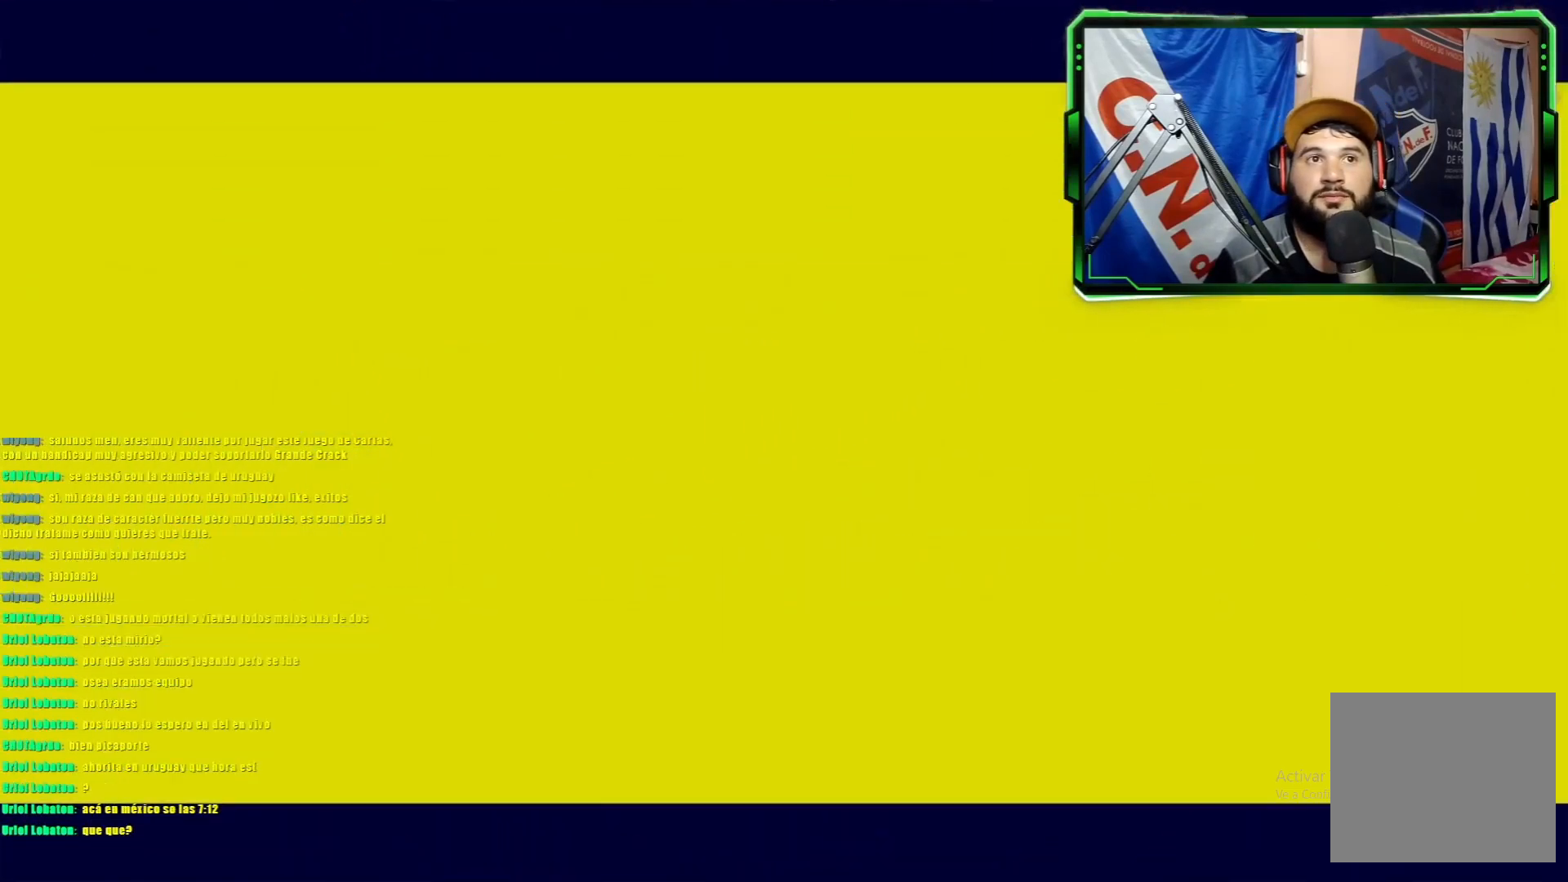
{"buttons": [], "left_stick": "center", "events": [[133, "left_stick", "right"], [434, "left_stick", "center"]]}
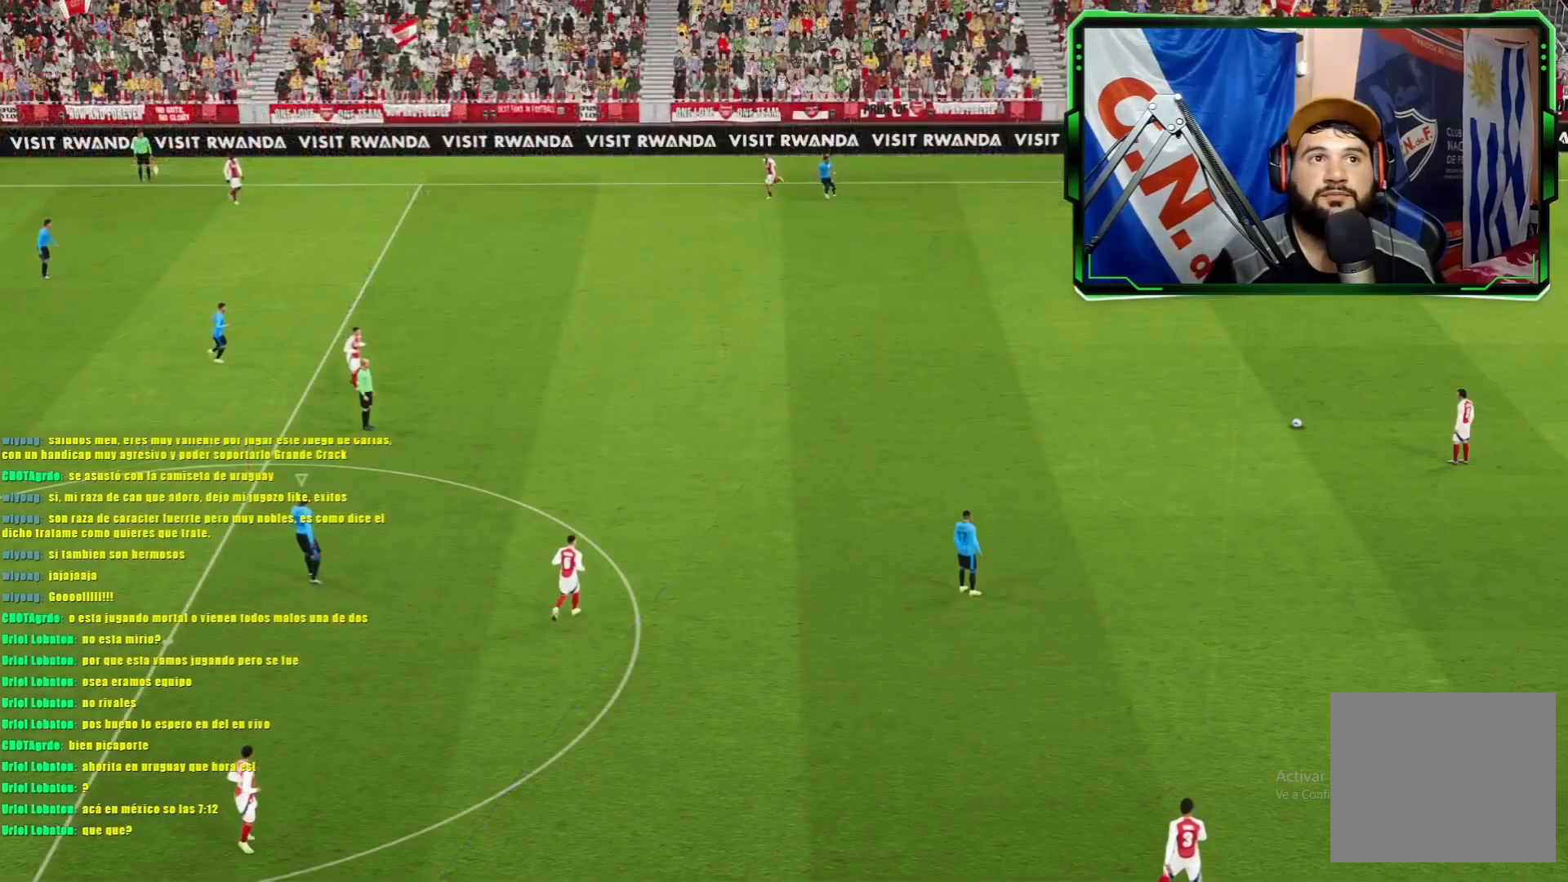
{"buttons": ["L1", "R1"], "left_stick": "up-left", "events": [[50, "L2", "down"], [167, "left_stick", "up"], [234, "L2", "up"], [317, "left_stick", "up-left"], [384, "L1", "down"], [467, "R1", "down"]]}
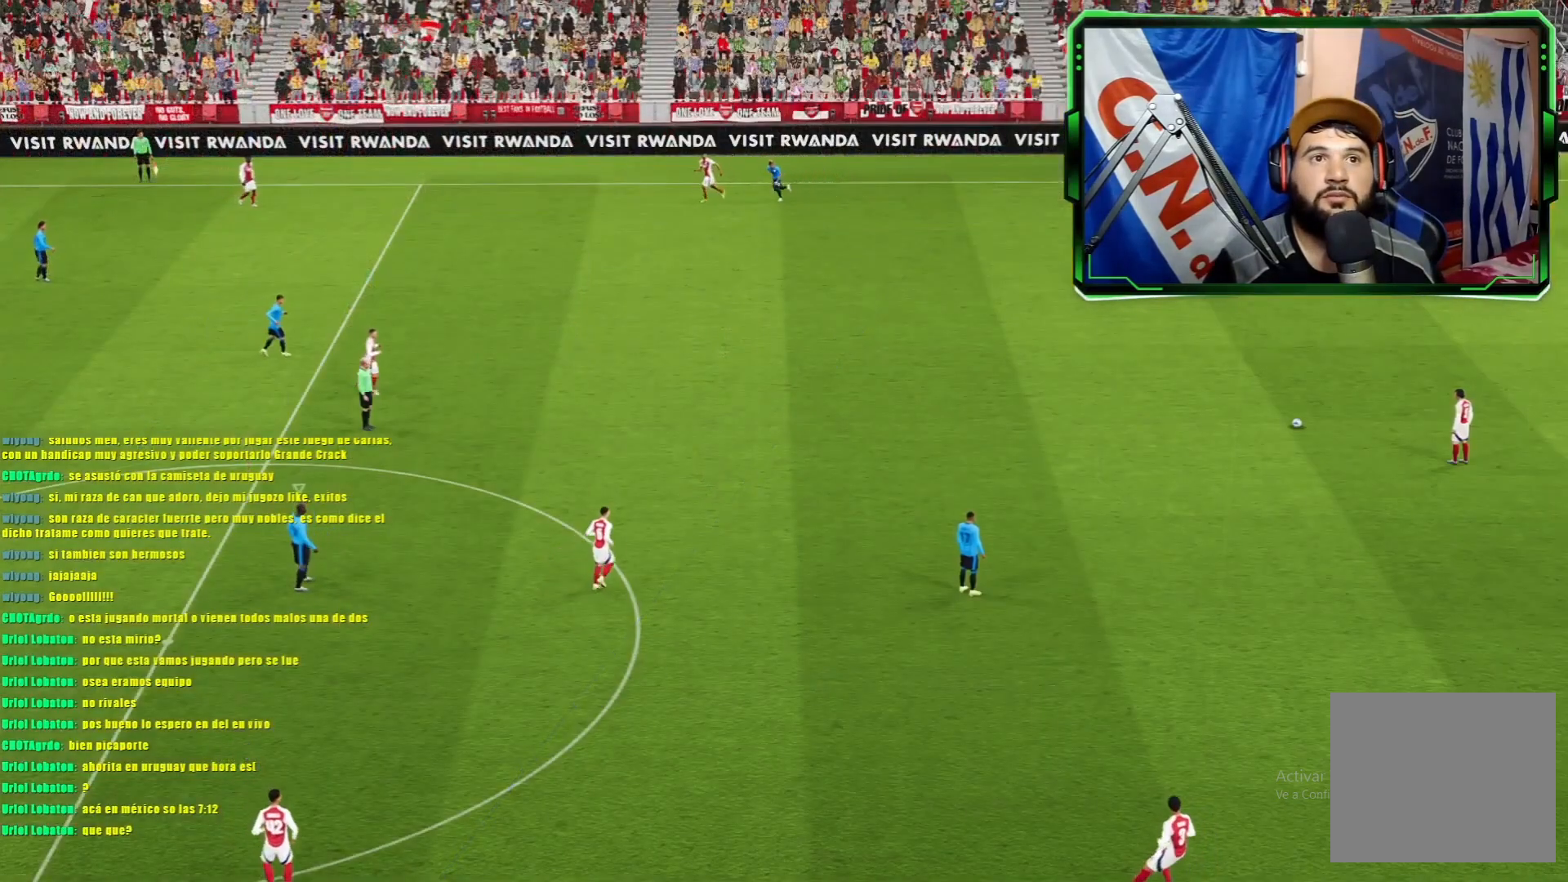
{"buttons": ["L2", "R1"], "left_stick": "up", "events": [[200, "R2", "down"], [333, "L1", "up"], [367, "R2", "up"], [450, "left_stick", "up"], [500, "L2", "down"]]}
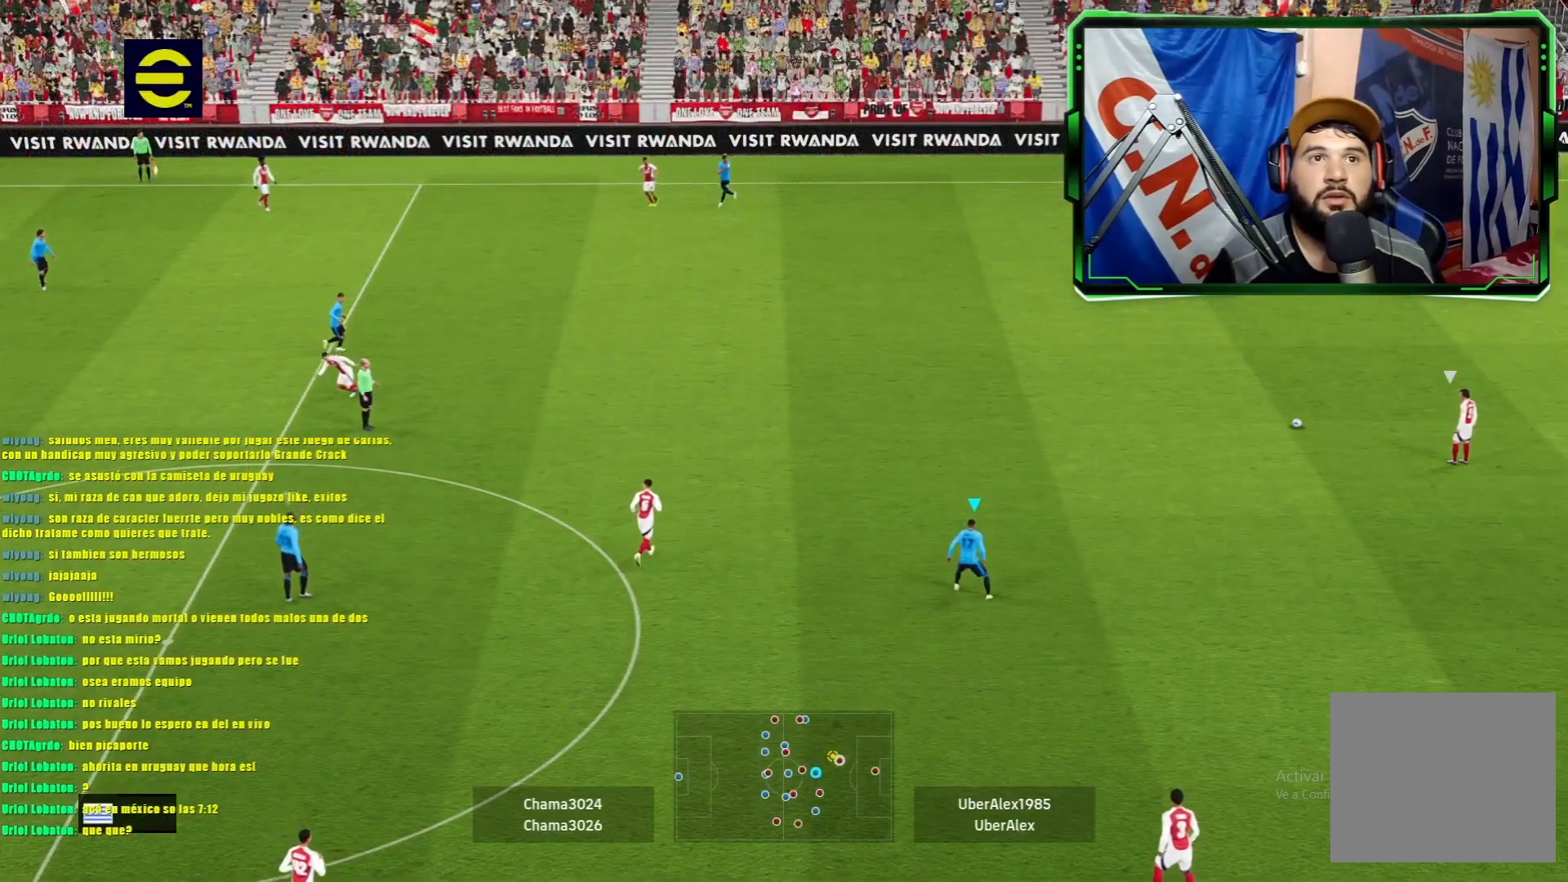
{"buttons": ["L2", "R1"], "left_stick": "up", "events": [[117, "L2", "up"], [401, "L2", "down"]]}
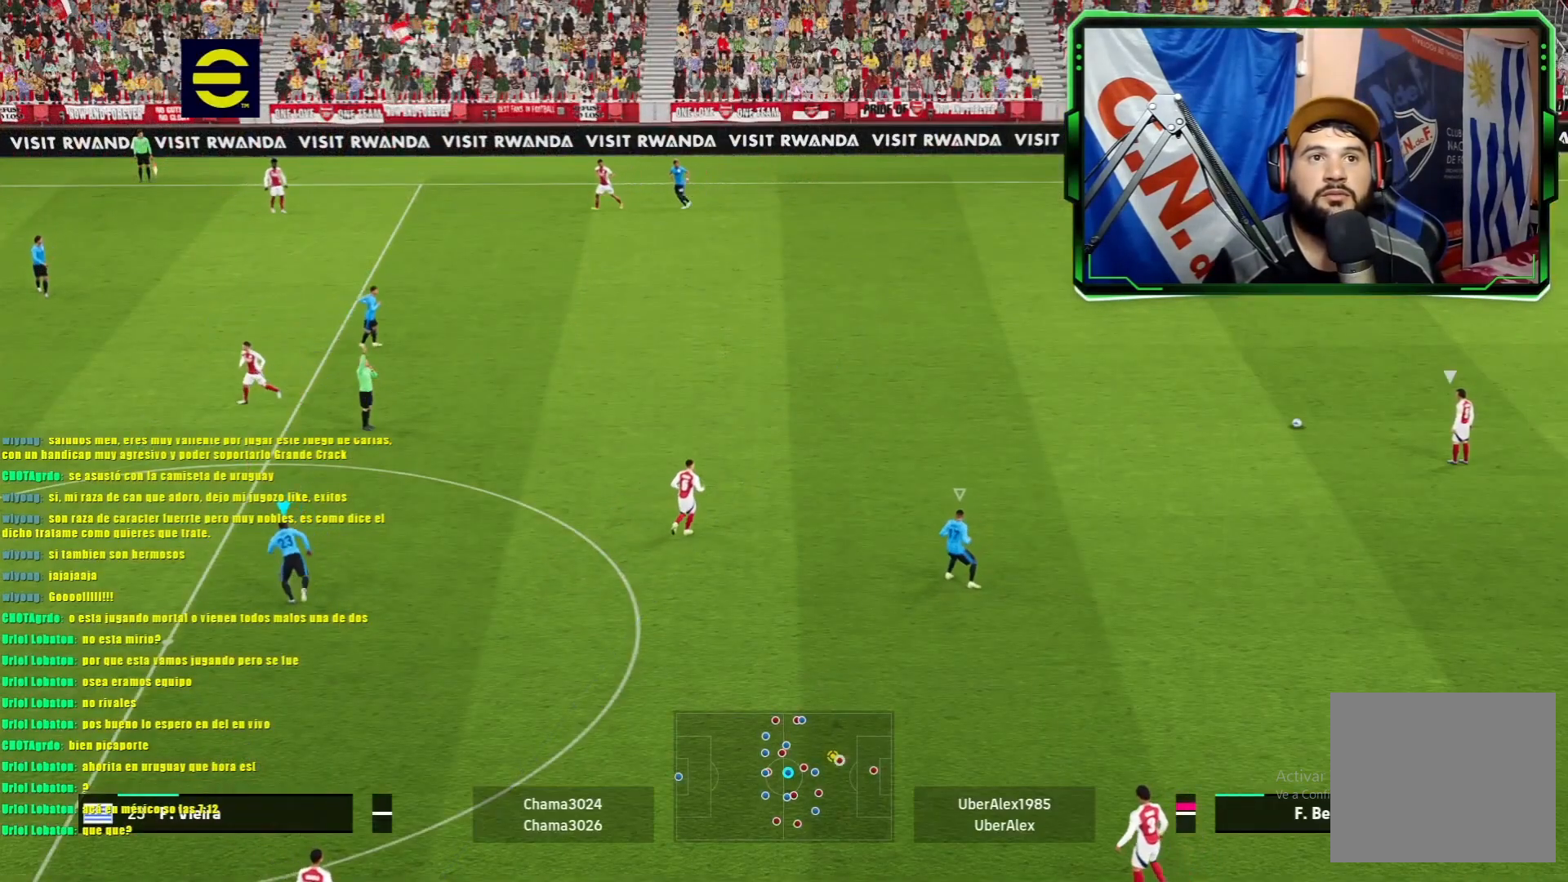
{"buttons": ["L1", "R1"], "left_stick": "up-left", "events": [[33, "L2", "up"], [50, "left_stick", "up-left"], [267, "L1", "down"]]}
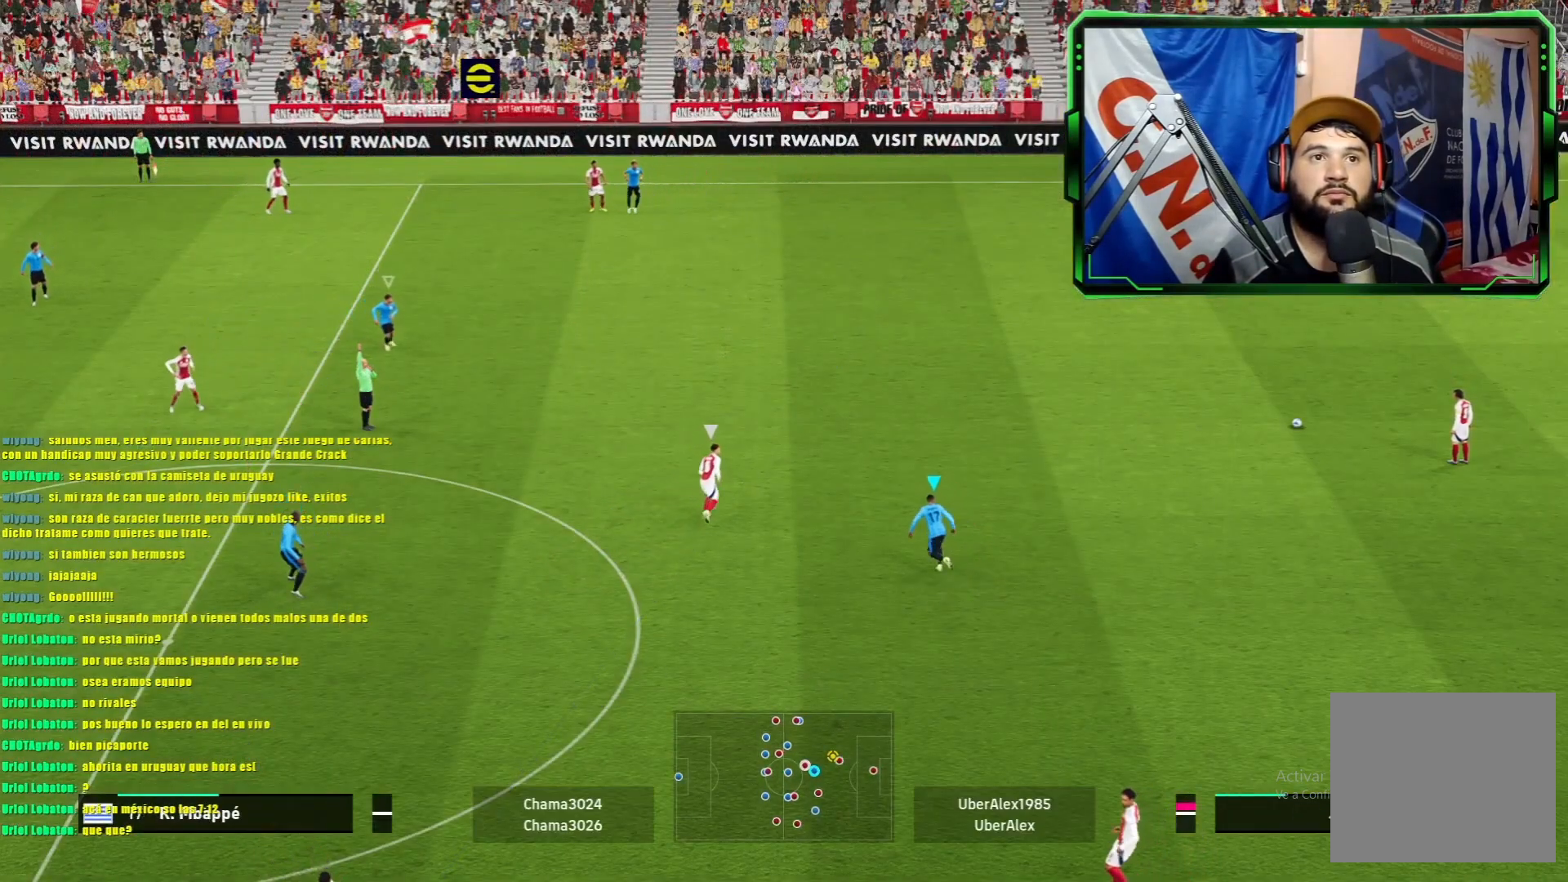
{"buttons": ["L1", "R1"], "left_stick": "up", "events": [[384, "left_stick", "up"]]}
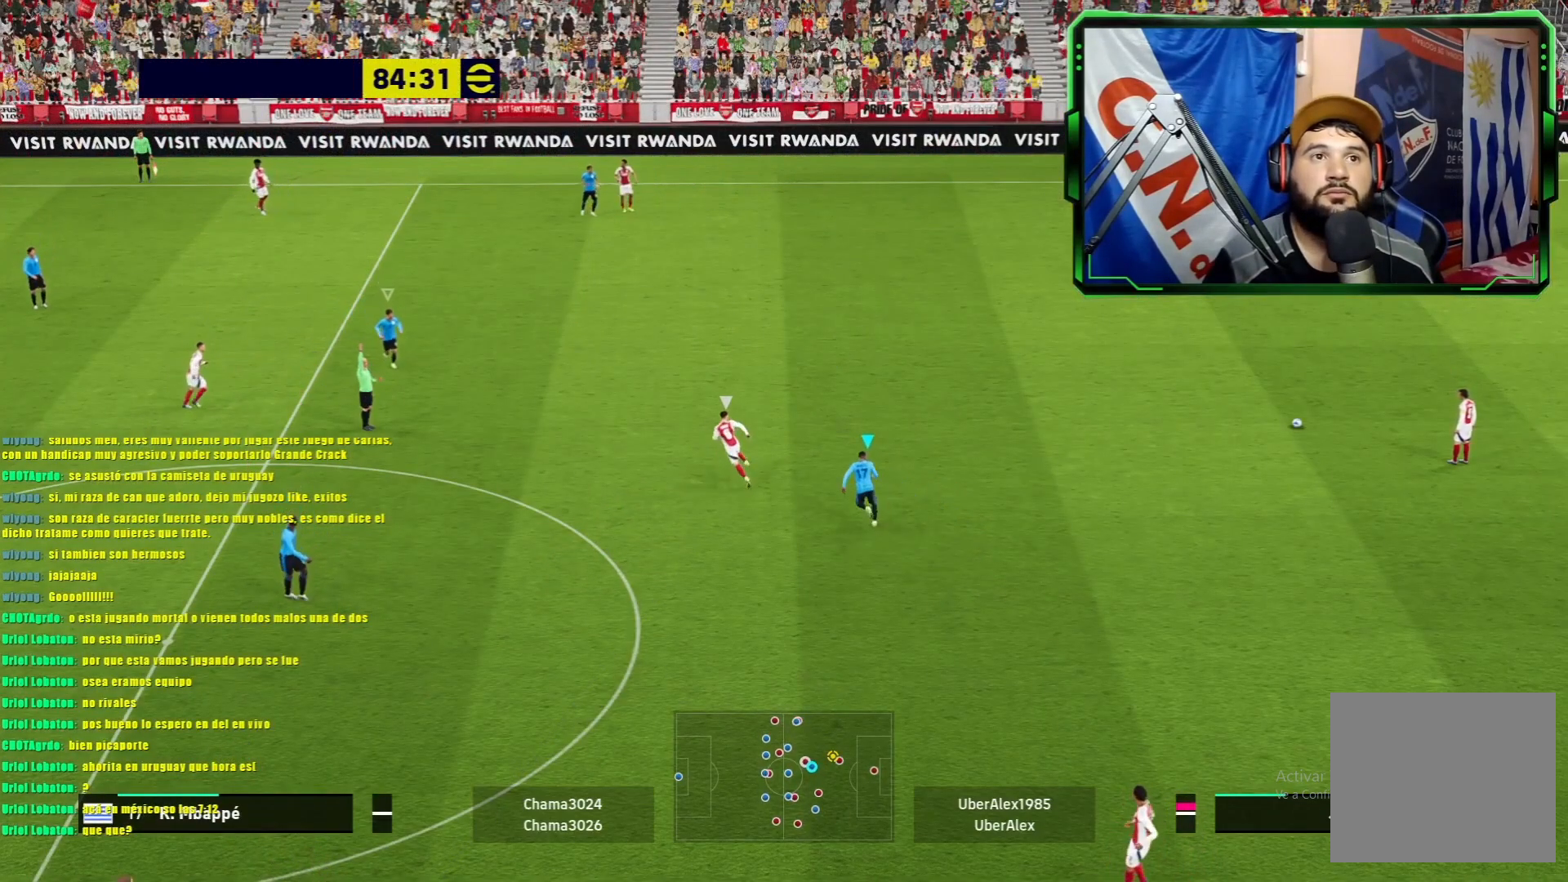
{"buttons": [], "left_stick": "center", "events": [[267, "R1", "up"], [283, "L1", "up"], [283, "left_stick", "center"]]}
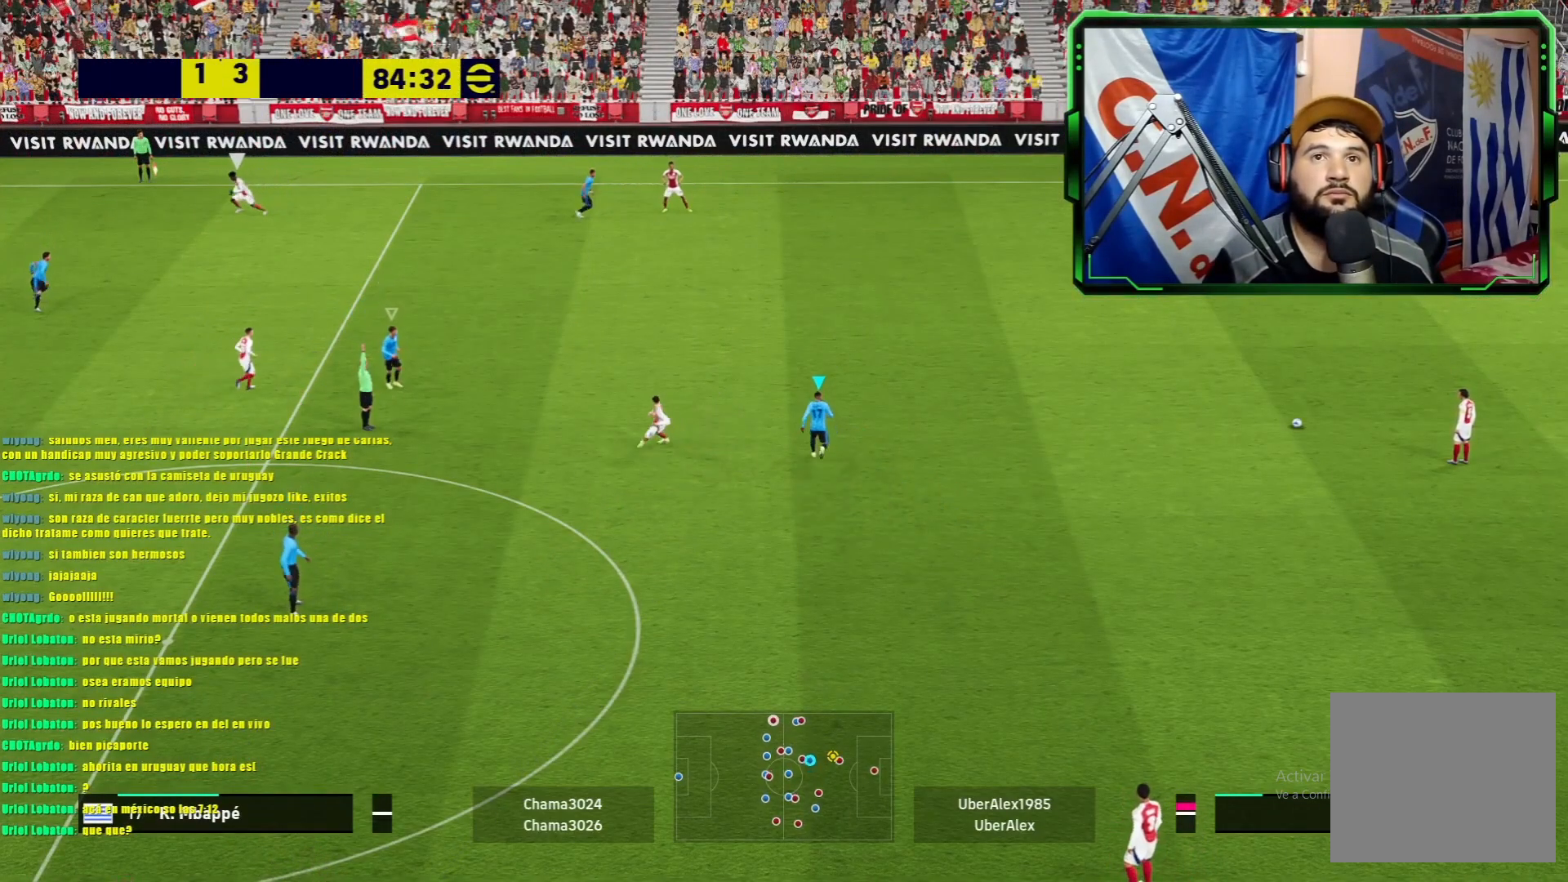
{"buttons": [], "left_stick": "center", "events": []}